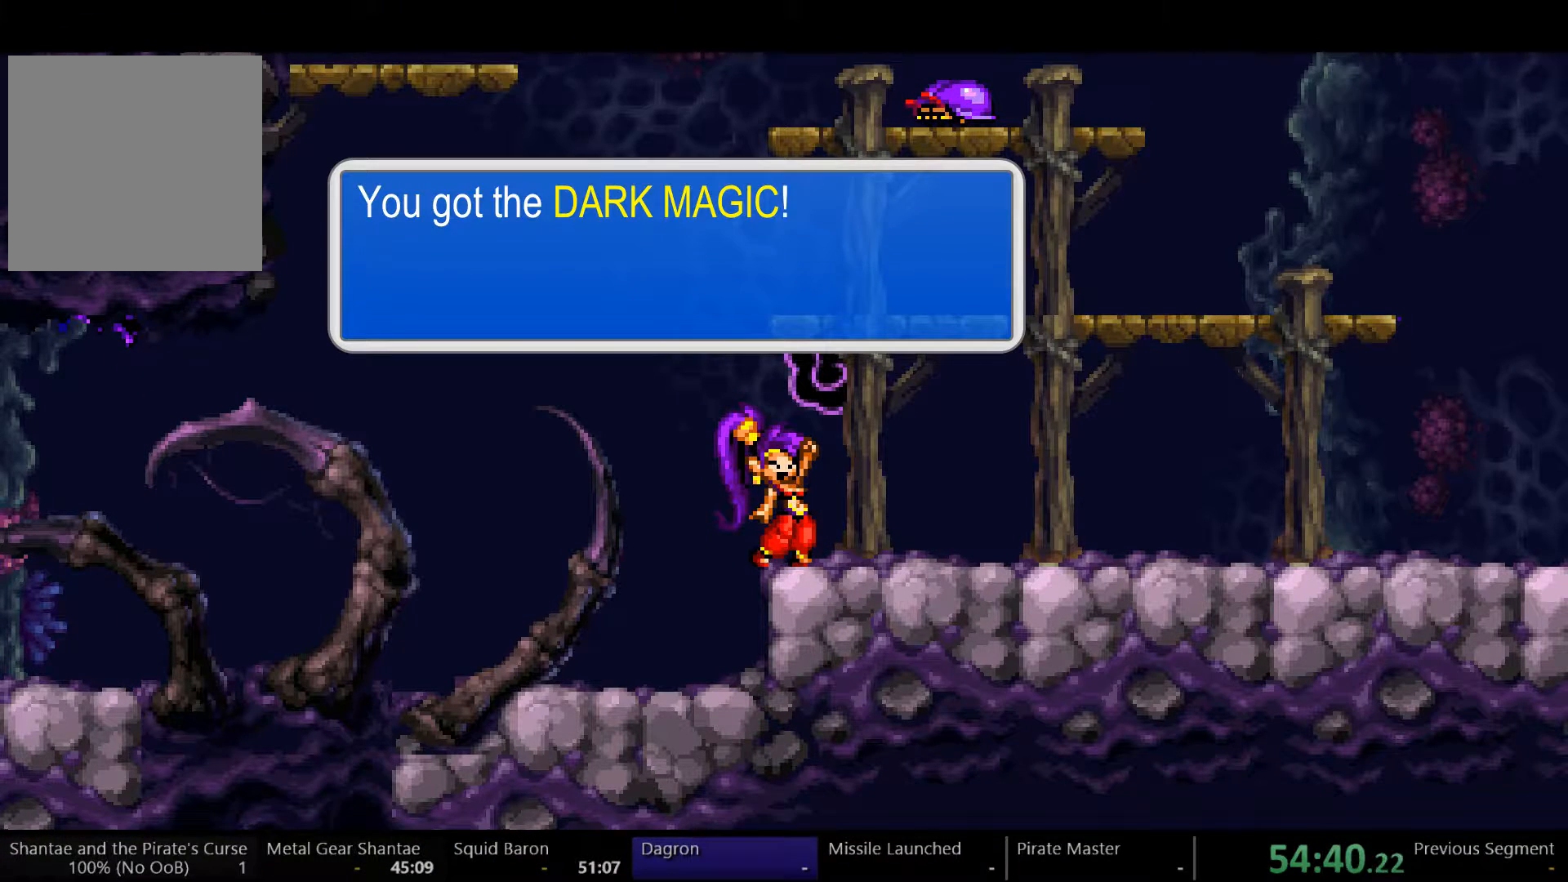
Gameplay with a controller (Xbox layout); each line is a JSON object with the inputs held at the frame after it. "events" lists button and stick changes between this image and that frame as [ms after this image, input, new state], when the widget could be followed in between. Not read: L3 R3.
{"buttons": ["DPAD_RIGHT"], "left_stick": "center", "right_stick": "center", "events": []}
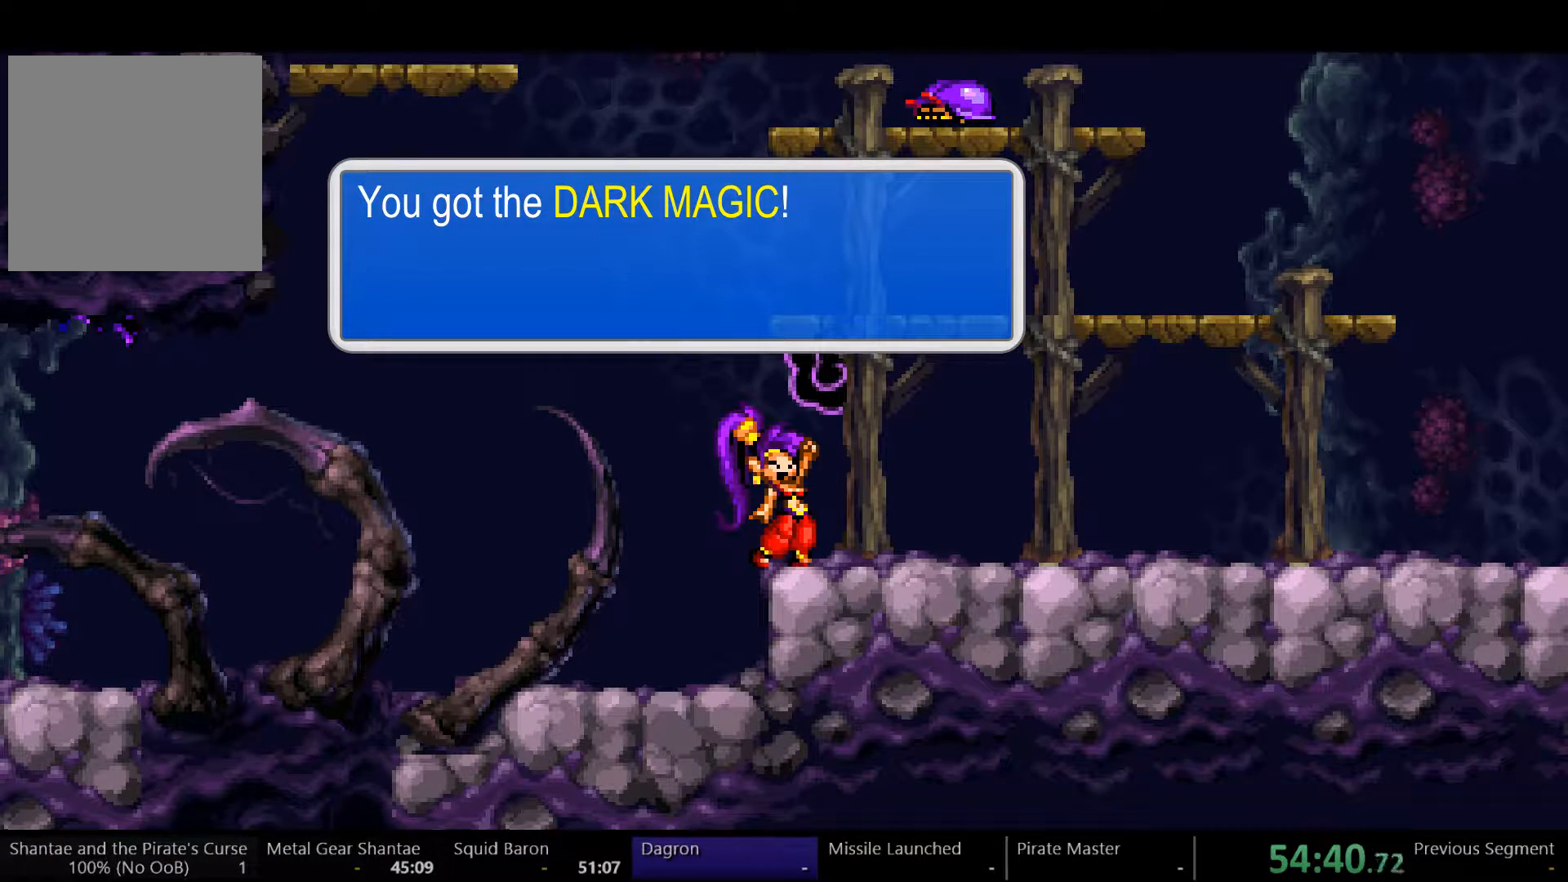
{"buttons": ["DPAD_RIGHT"], "left_stick": "center", "right_stick": "center", "events": []}
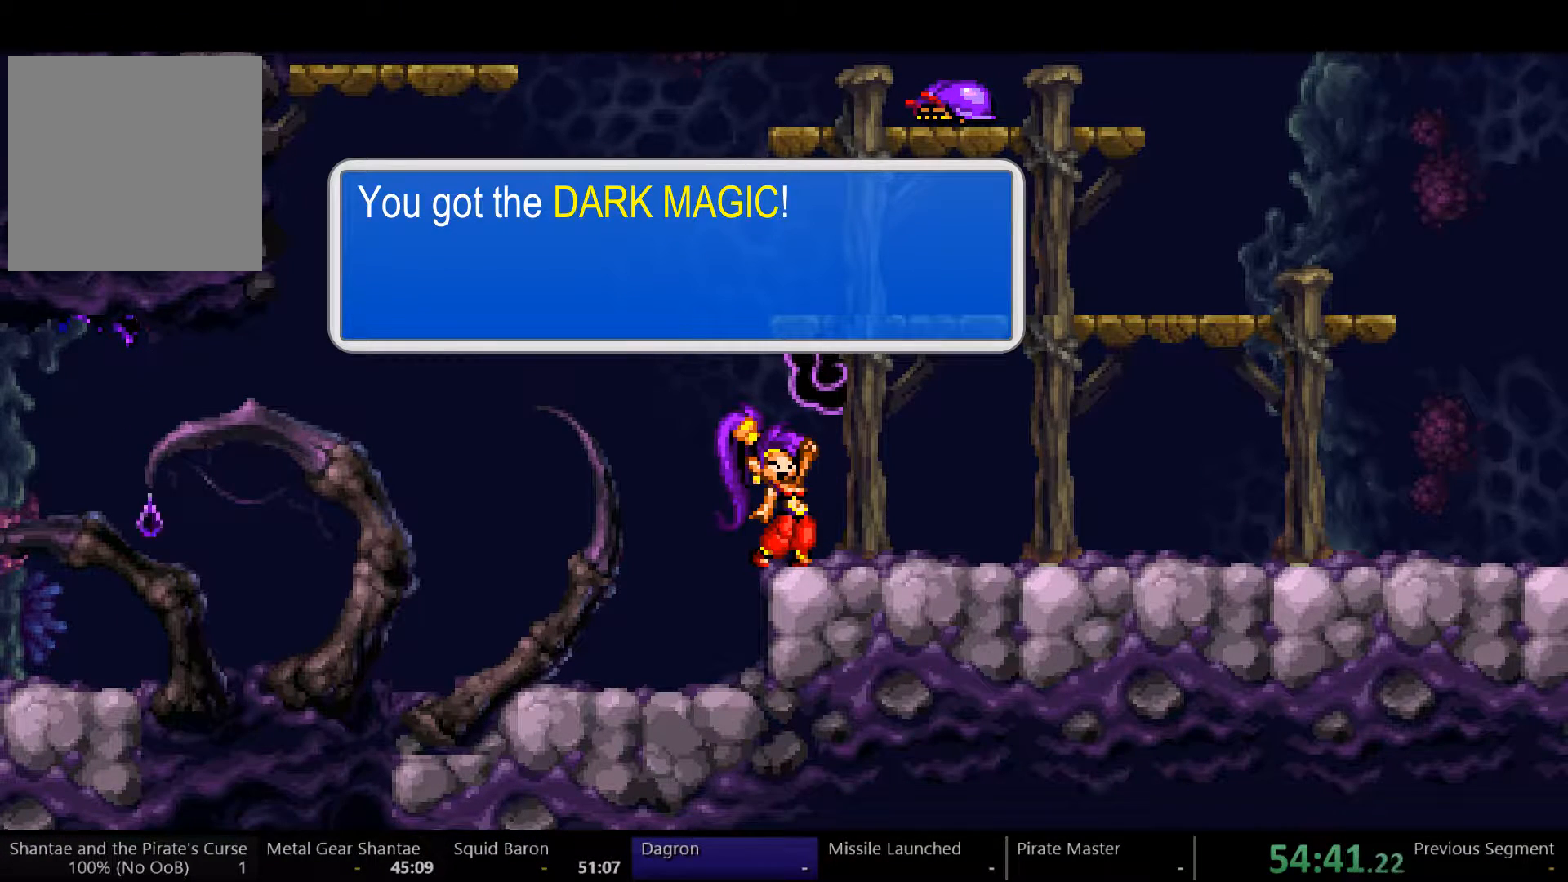
{"buttons": ["DPAD_RIGHT"], "left_stick": "center", "right_stick": "center", "events": []}
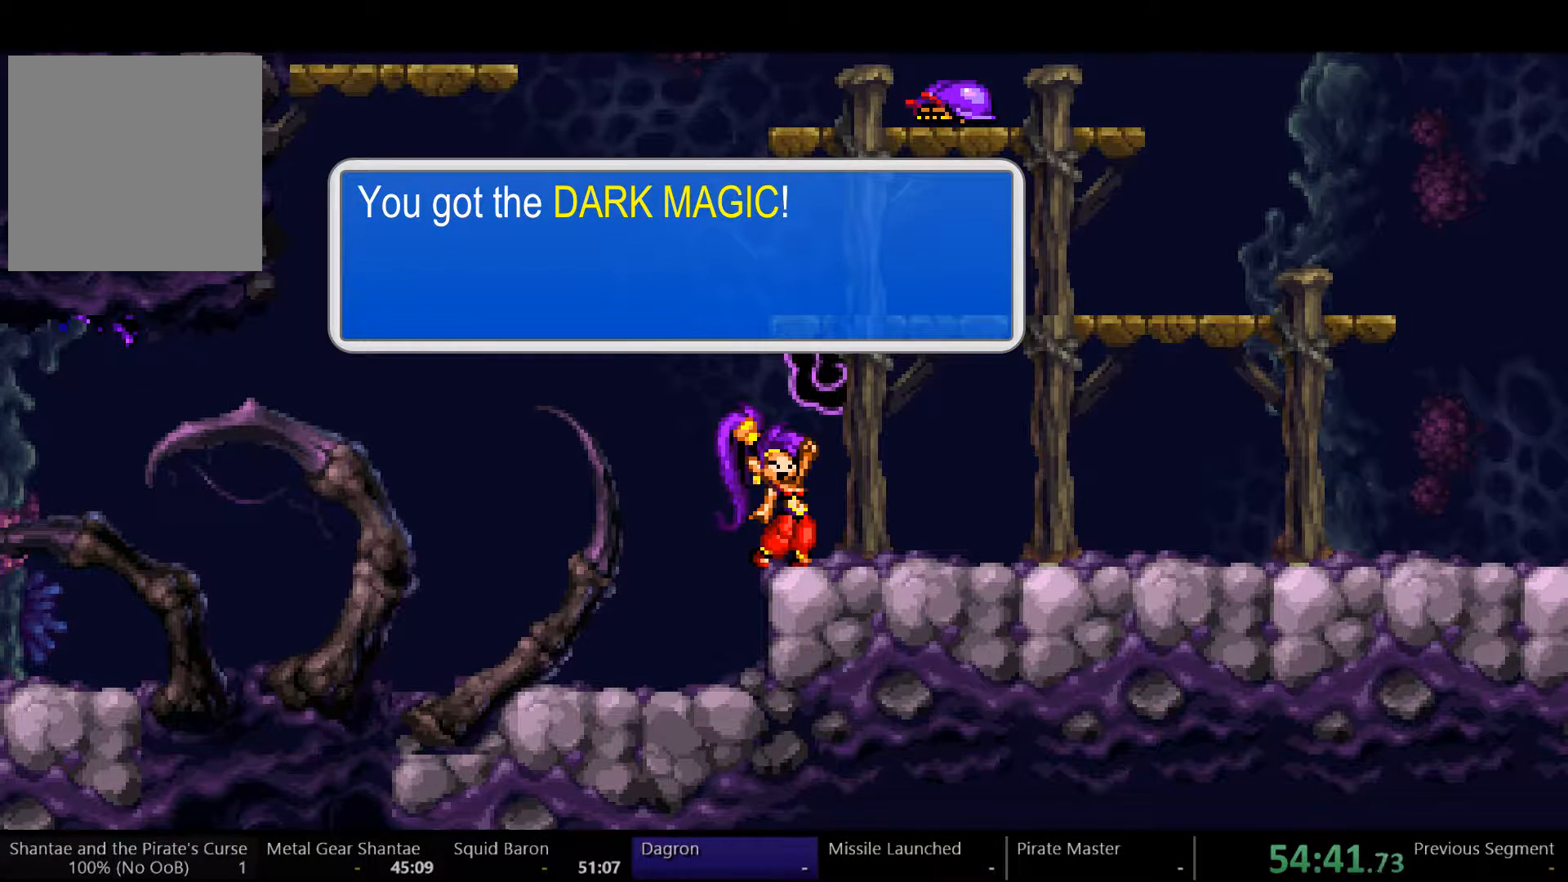
{"buttons": ["DPAD_RIGHT"], "left_stick": "center", "right_stick": "center", "events": []}
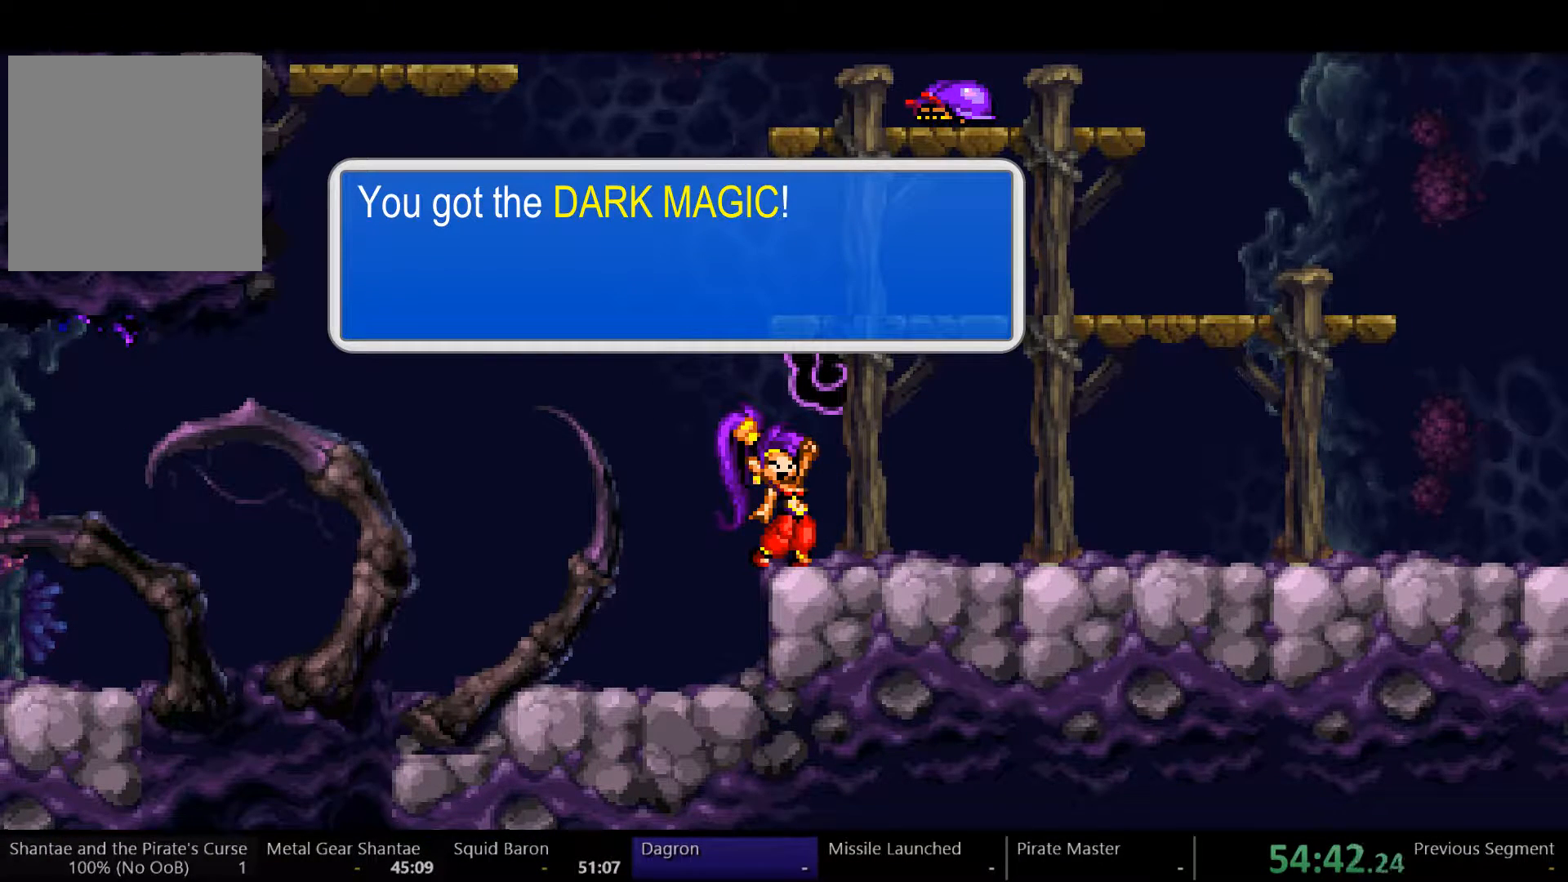
{"buttons": ["DPAD_RIGHT"], "left_stick": "left", "right_stick": "center", "events": [[367, "left_stick", "left"]]}
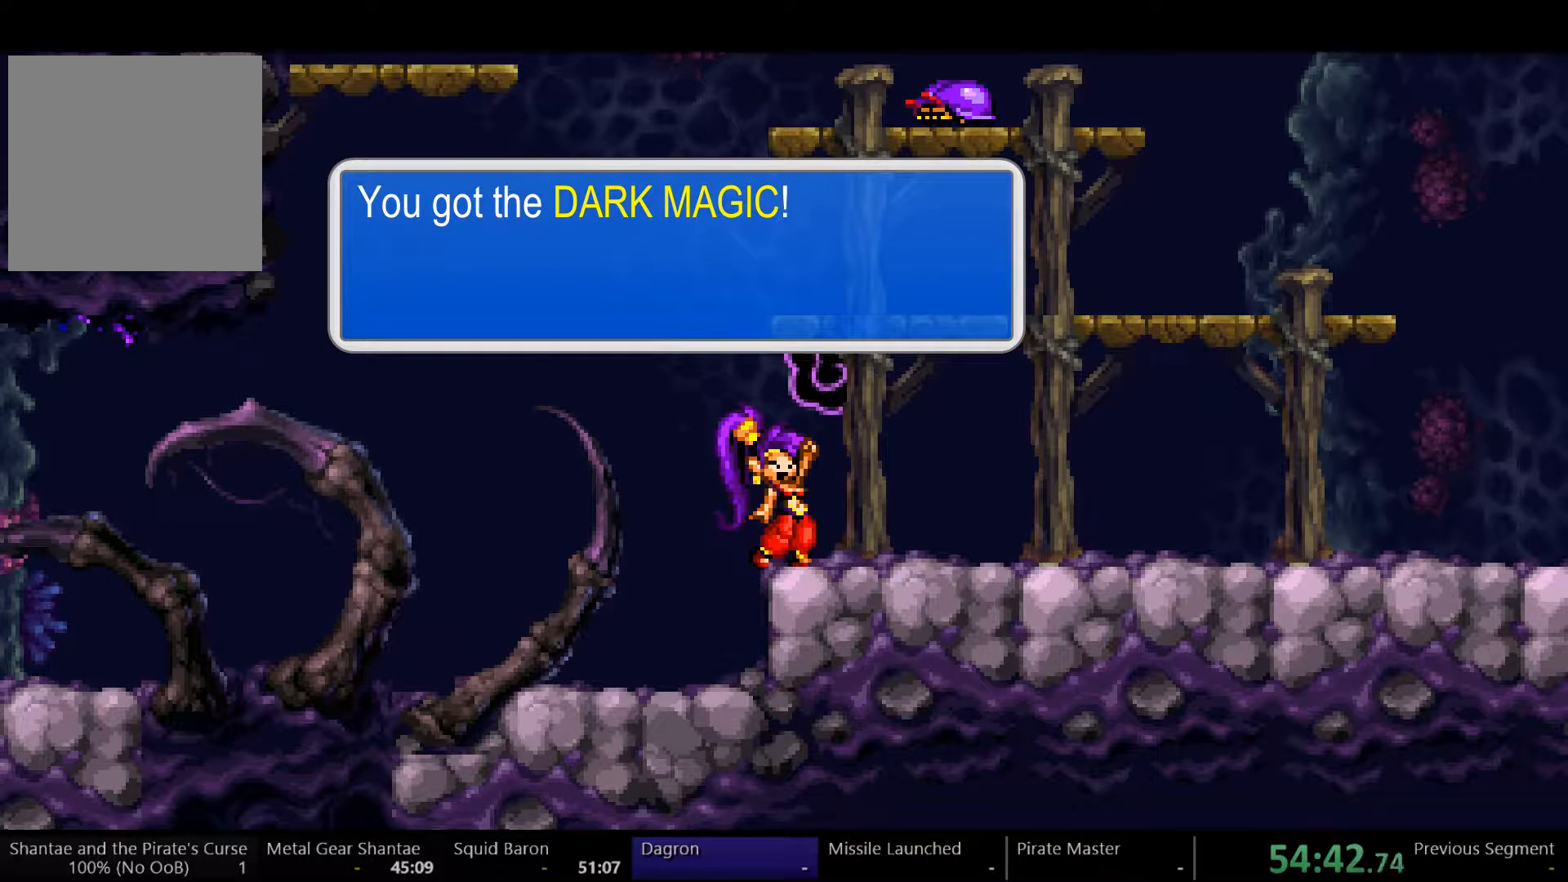
{"buttons": ["DPAD_RIGHT"], "left_stick": "left", "right_stick": "center", "events": []}
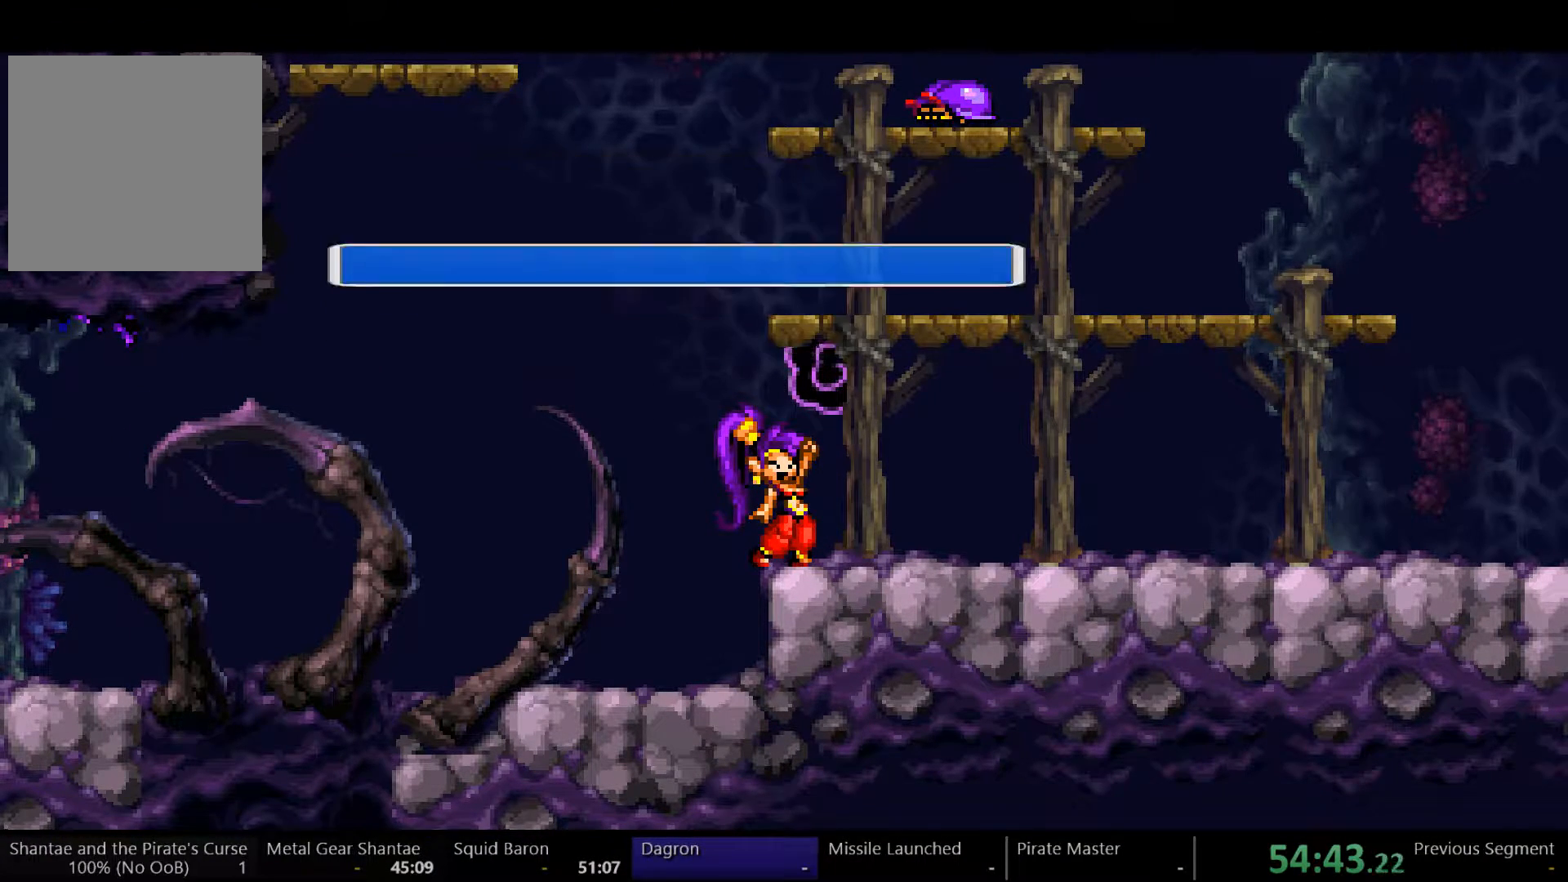
{"buttons": ["DPAD_RIGHT"], "left_stick": "left", "right_stick": "center", "events": []}
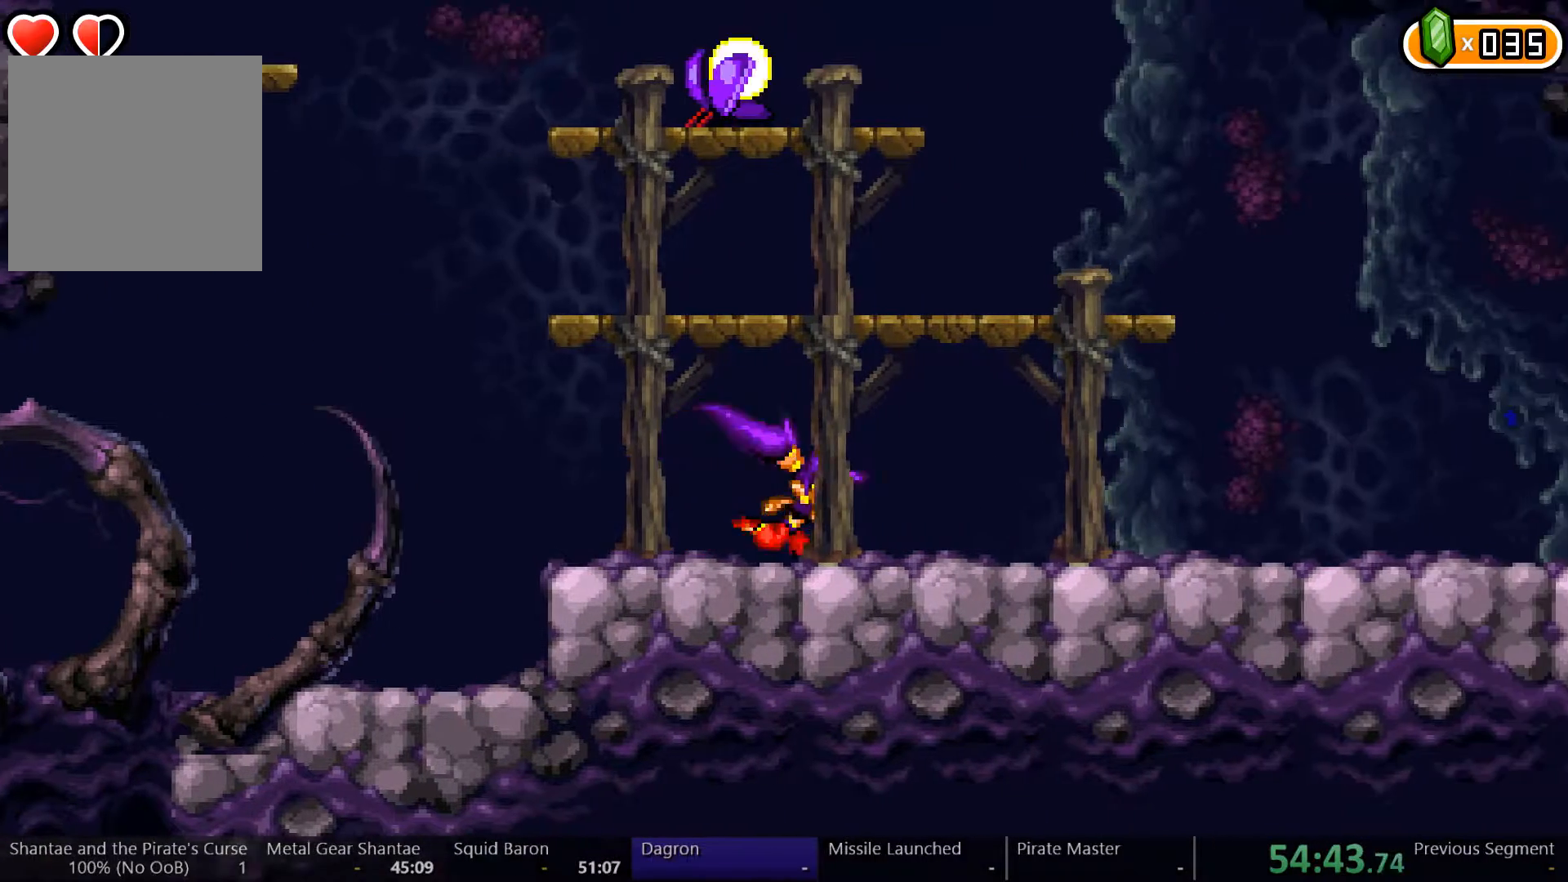
{"buttons": ["DPAD_RIGHT"], "left_stick": "left", "right_stick": "center", "events": []}
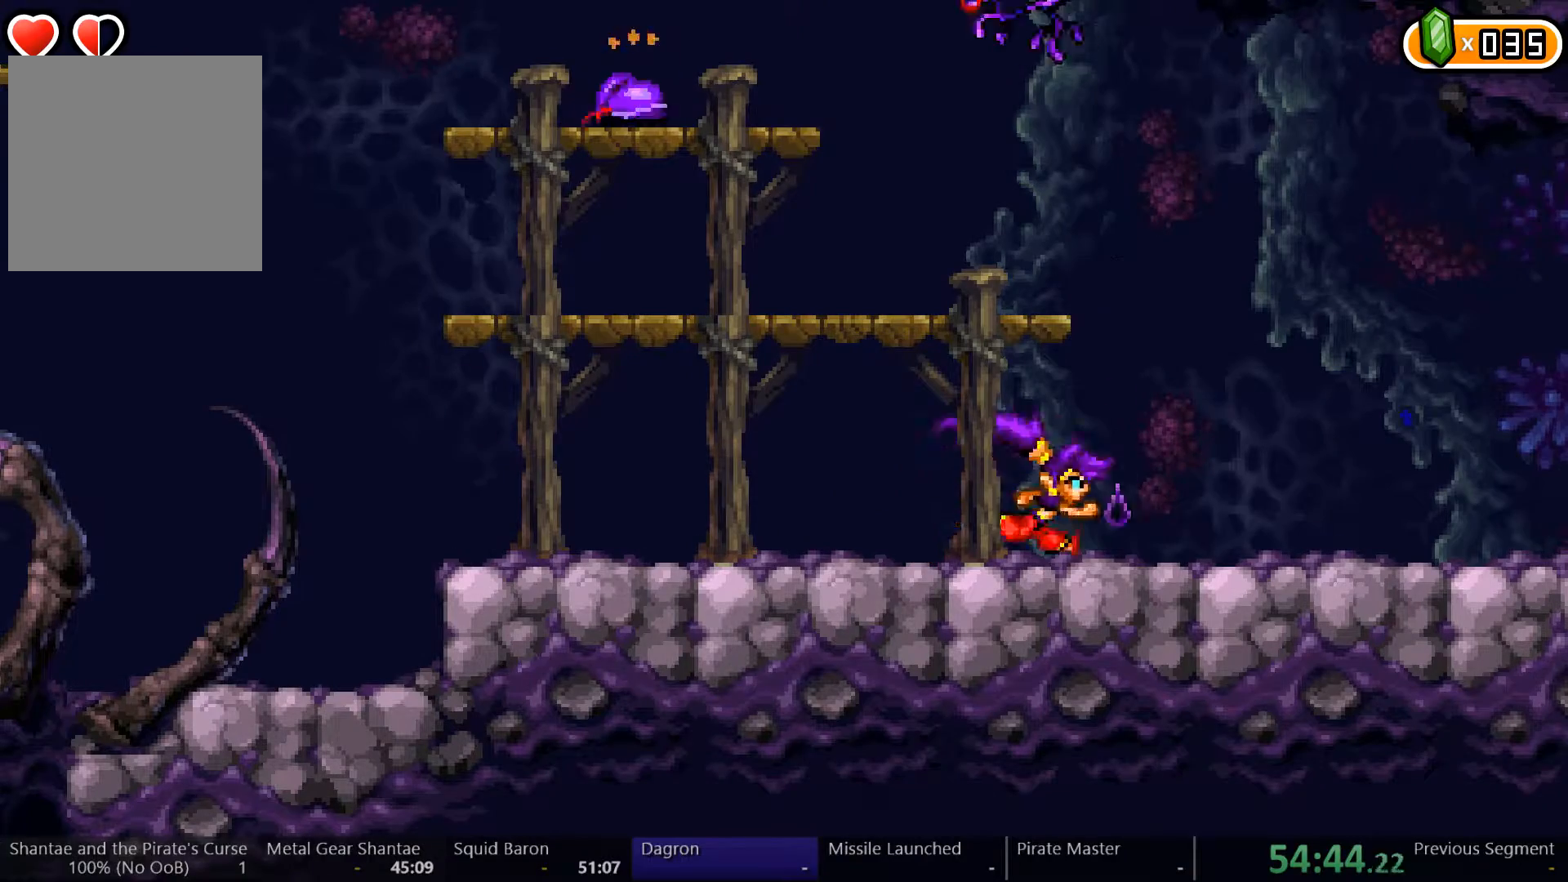
{"buttons": [], "left_stick": "left", "right_stick": "center", "events": [[100, "DPAD_RIGHT", "up"]]}
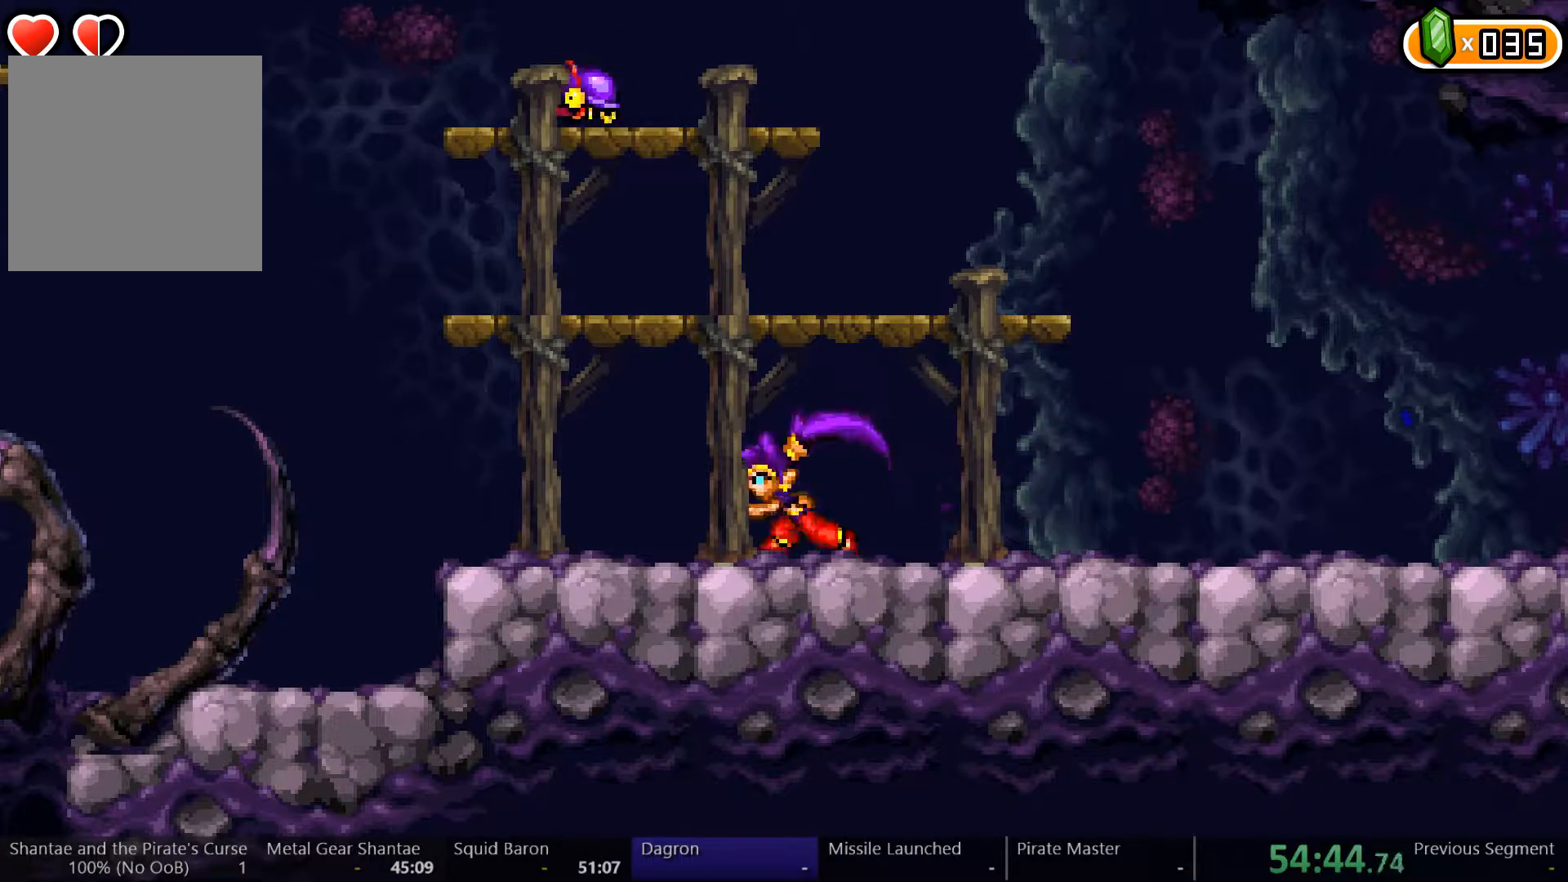
{"buttons": ["DPAD_RIGHT"], "left_stick": "center", "right_stick": "center", "events": [[67, "DPAD_RIGHT", "down"], [233, "left_stick", "center"]]}
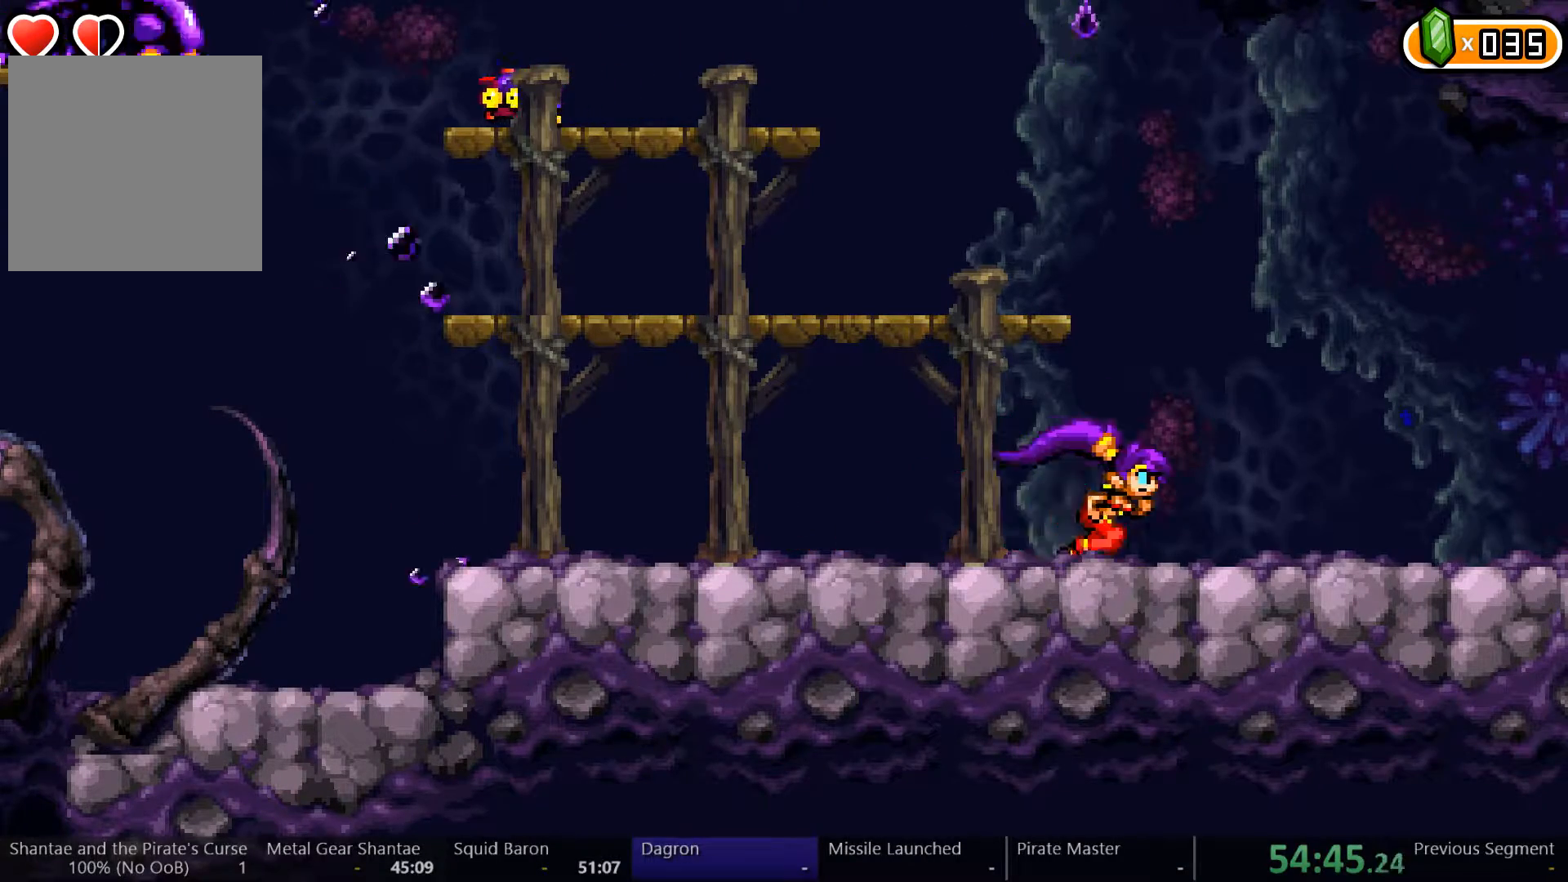
{"buttons": ["DPAD_RIGHT"], "left_stick": "center", "right_stick": "center", "events": [[233, "X", "down"], [300, "X", "up"]]}
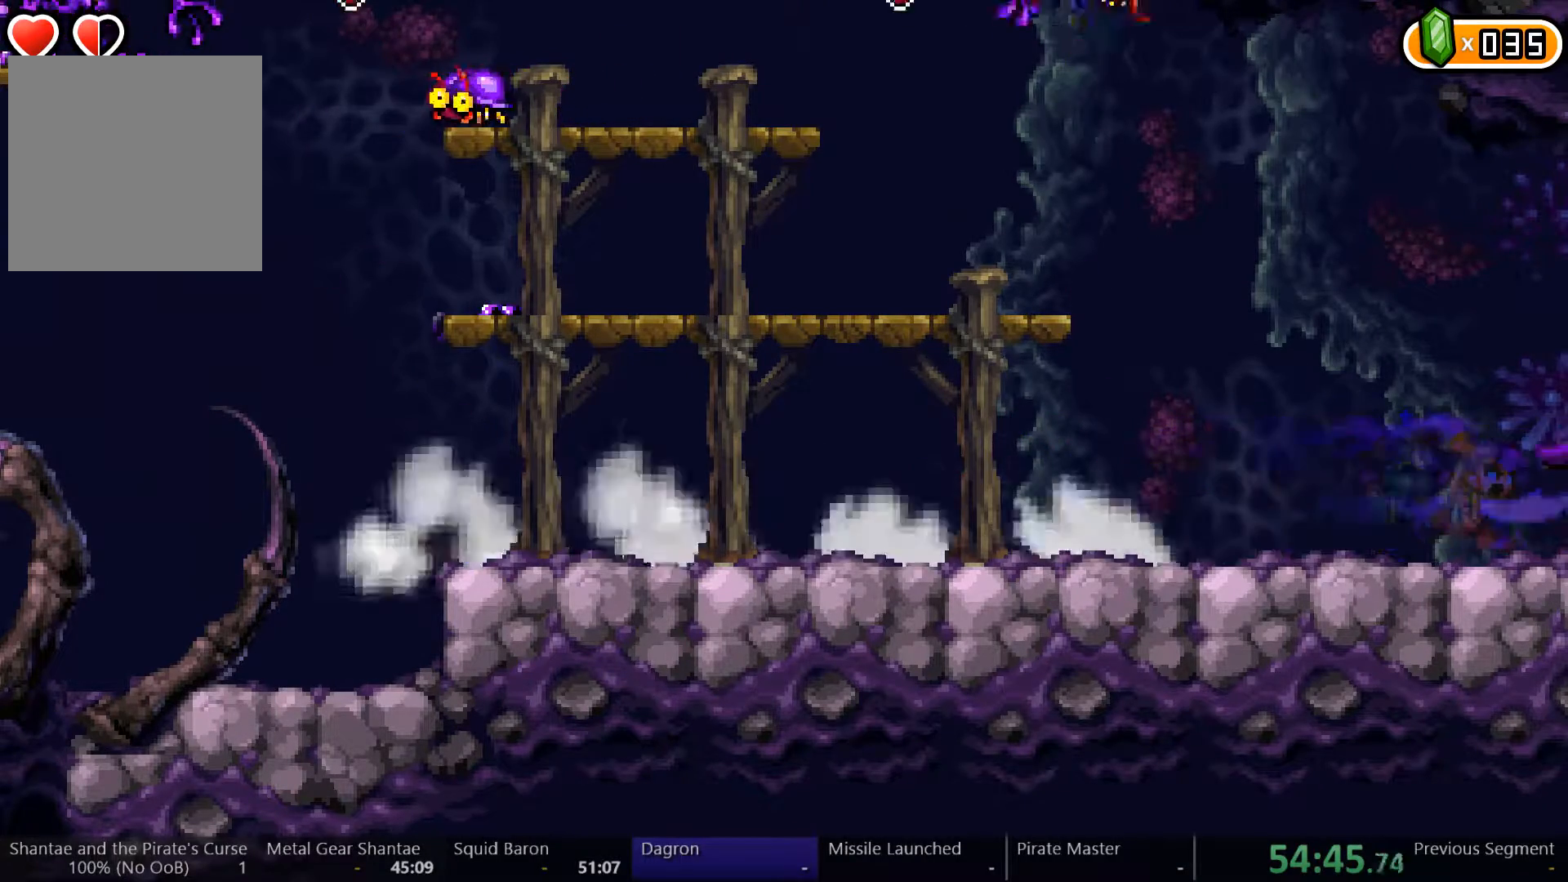
{"buttons": ["A", "DPAD_RIGHT"], "left_stick": "center", "right_stick": "center", "events": [[233, "A", "down"]]}
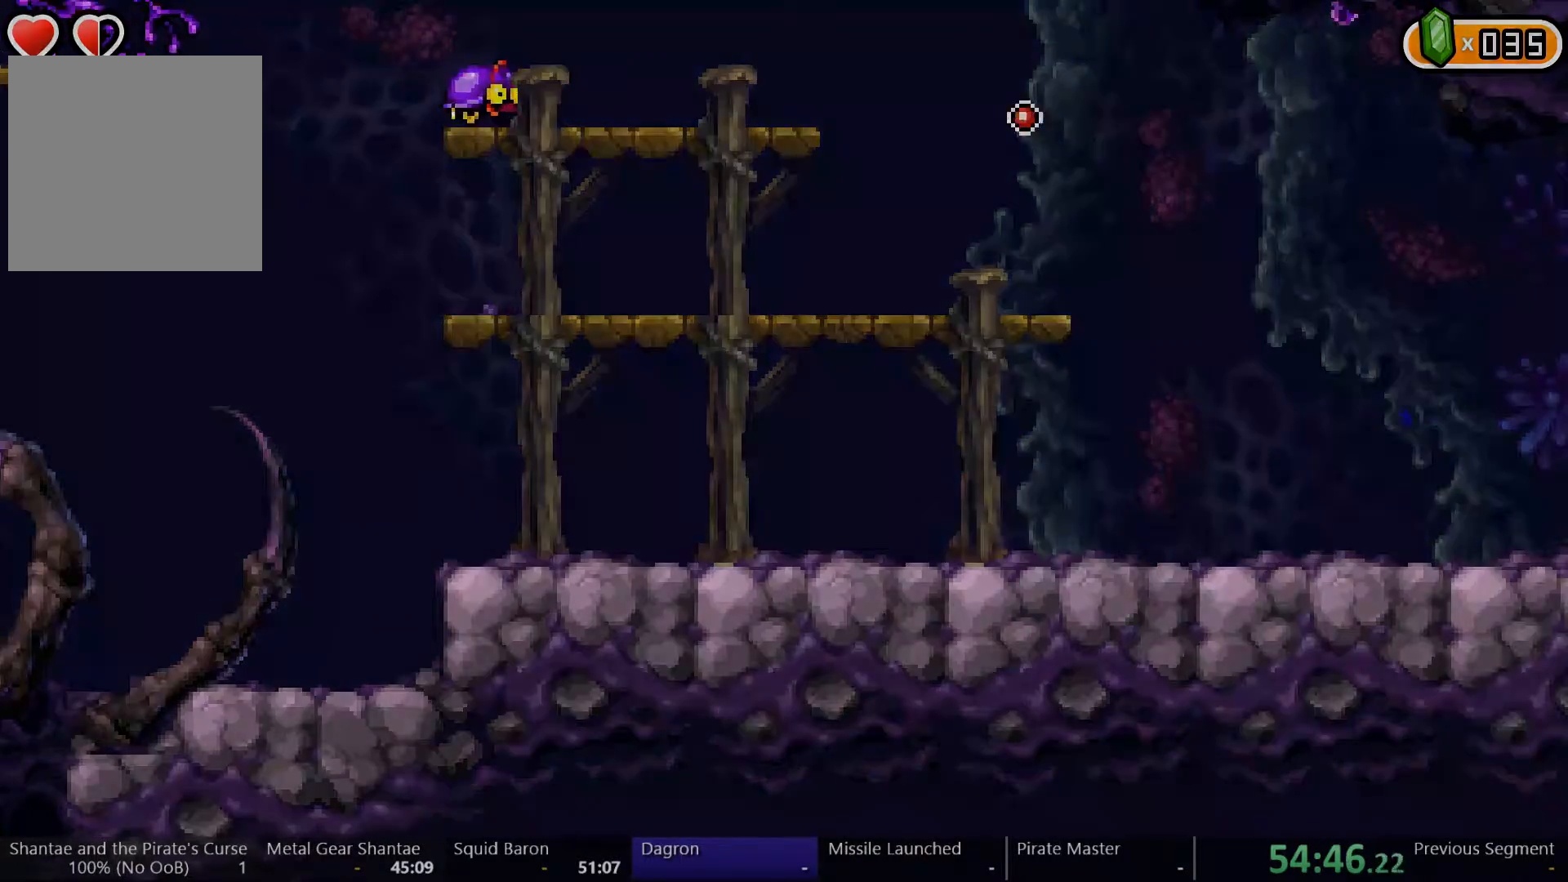
{"buttons": ["A", "DPAD_RIGHT"], "left_stick": "center", "right_stick": "center", "events": []}
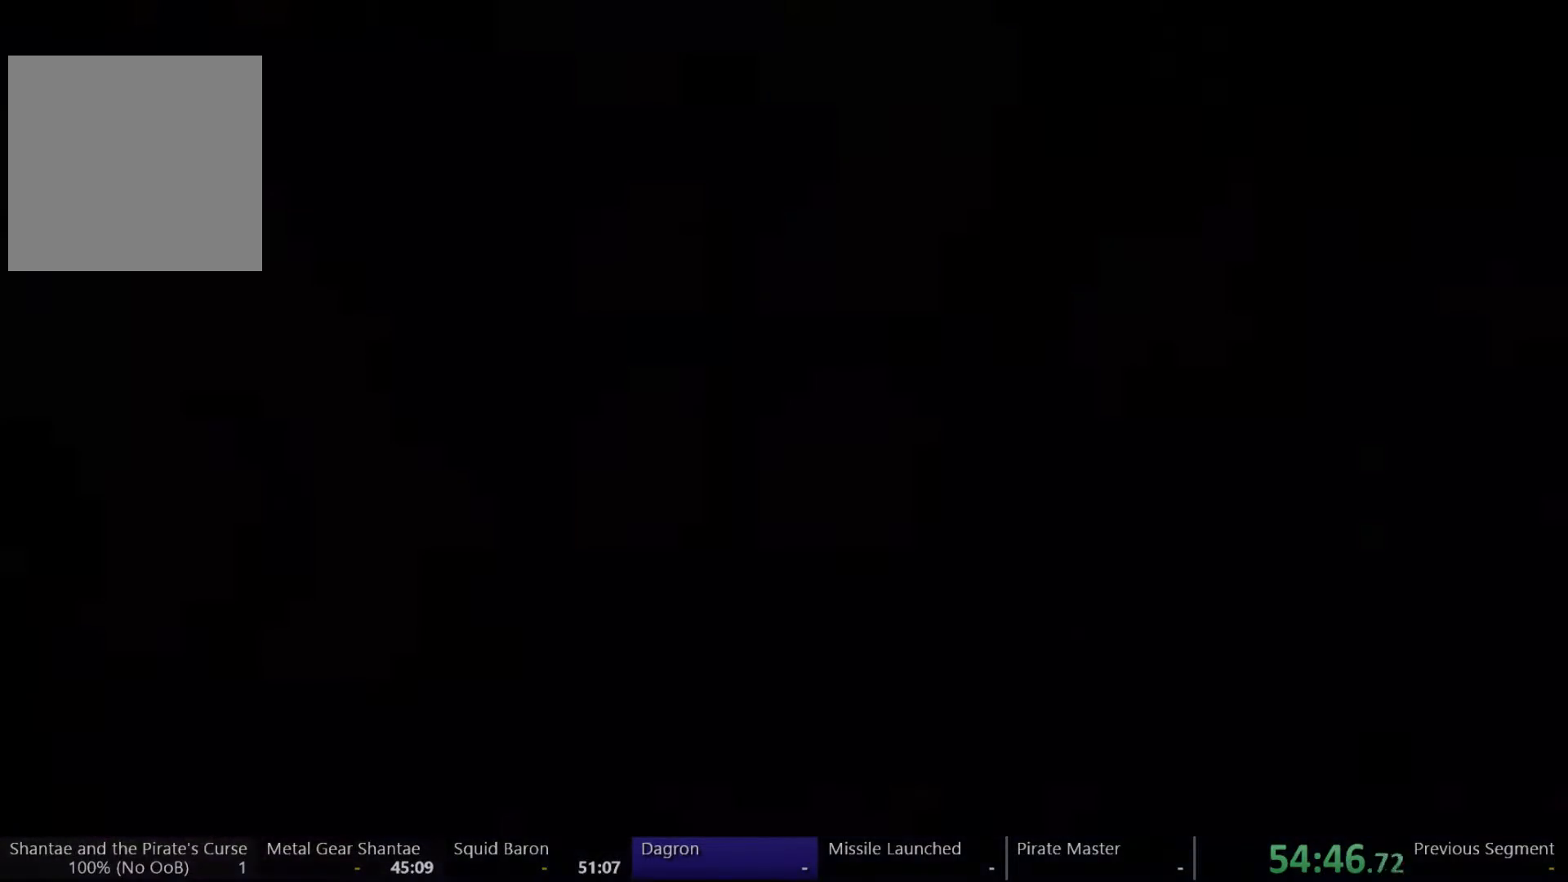
{"buttons": ["A", "R2", "DPAD_RIGHT"], "left_stick": "center", "right_stick": "center", "events": [[400, "R2", "down"]]}
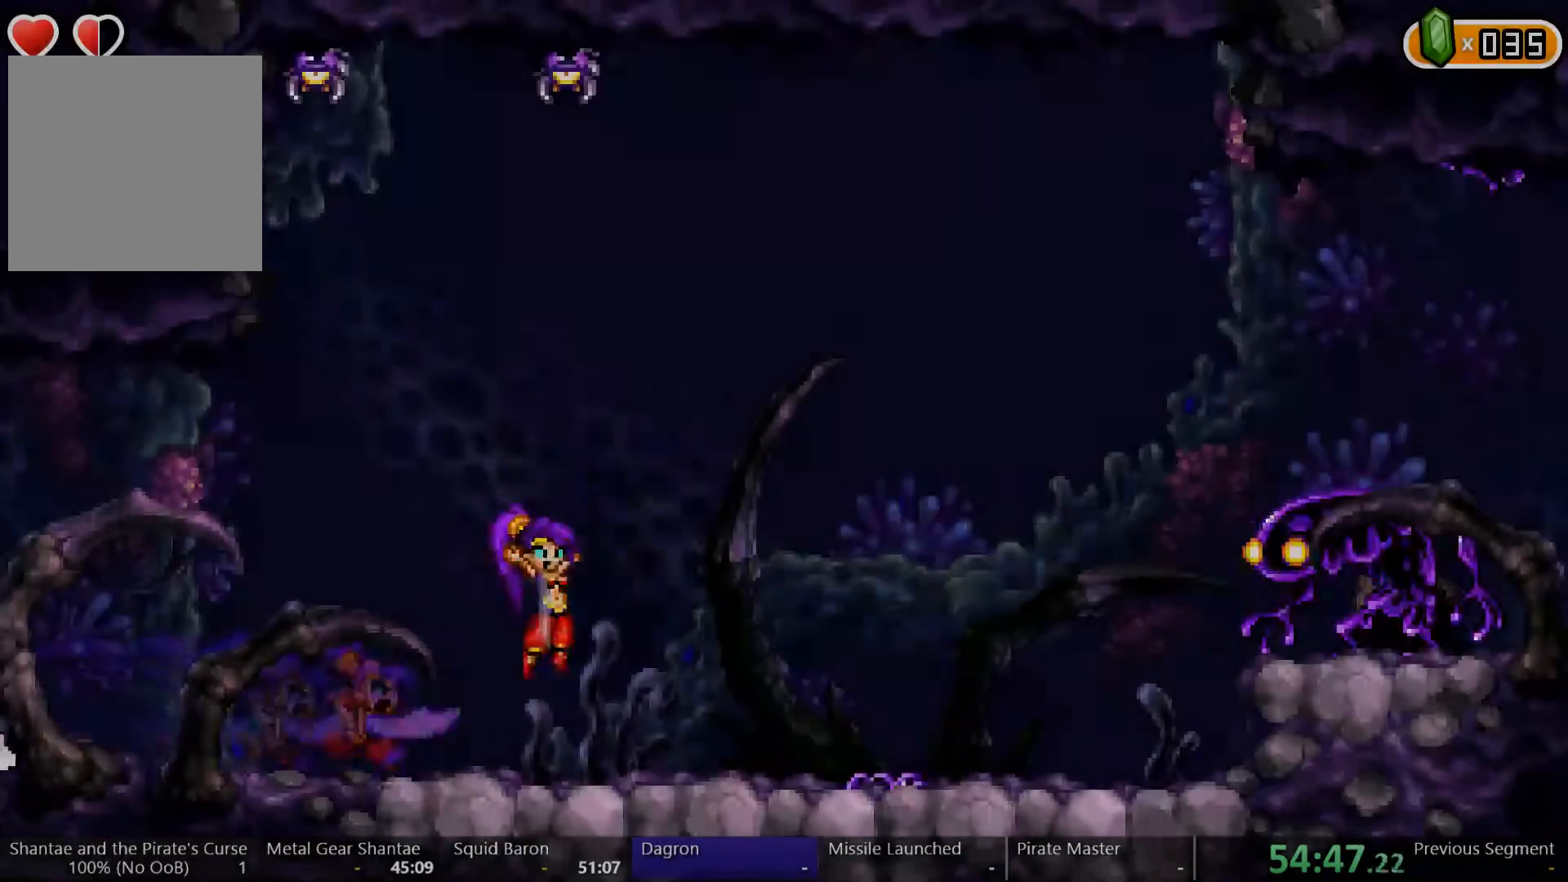
{"buttons": ["A", "R2", "DPAD_RIGHT"], "left_stick": "center", "right_stick": "center", "events": []}
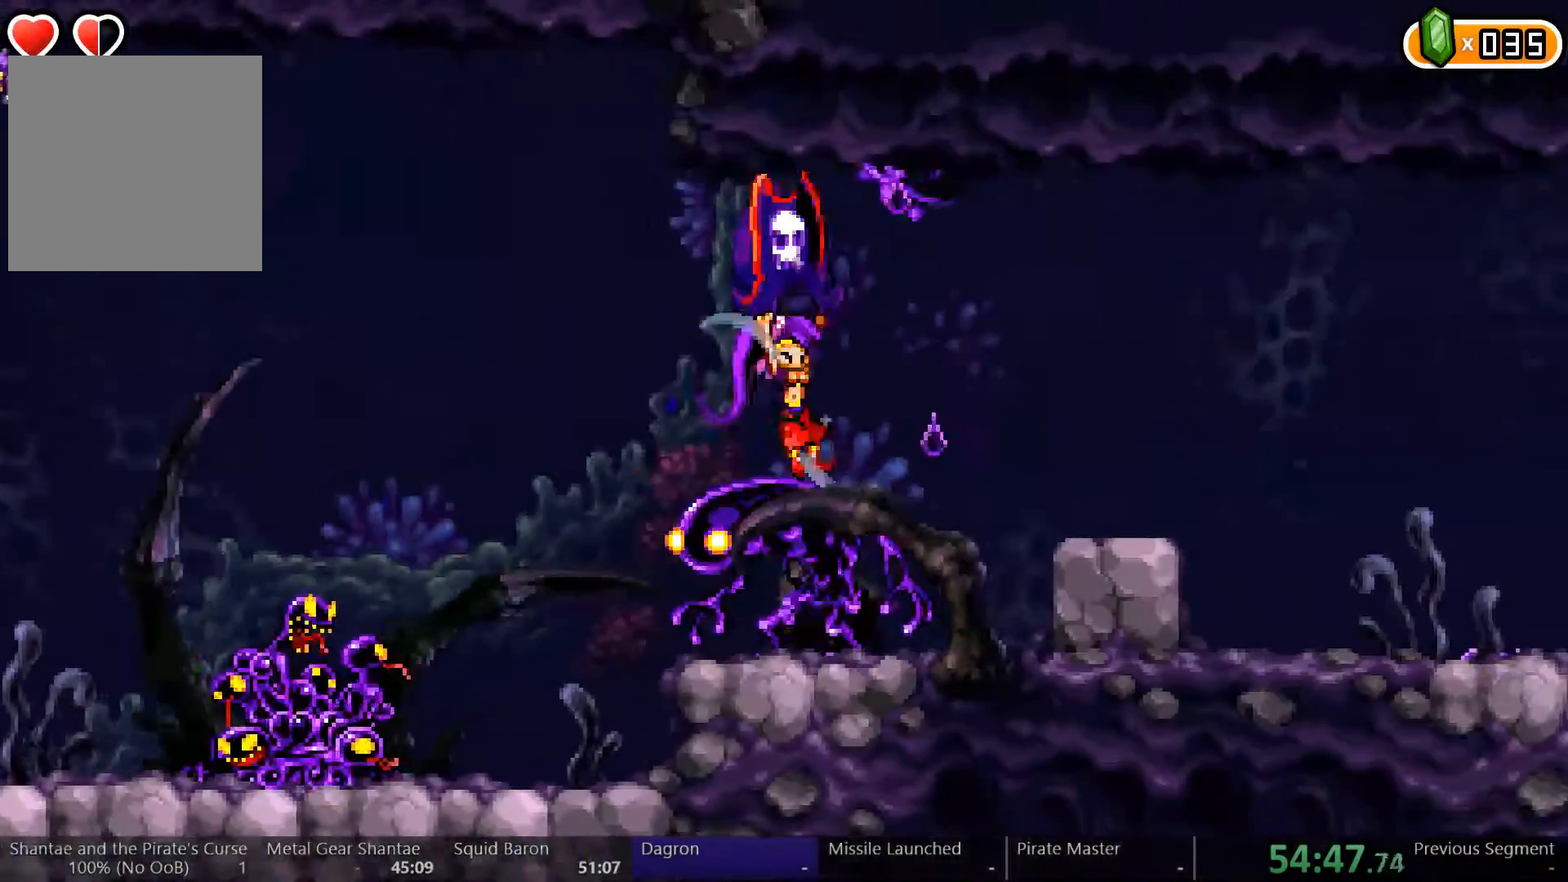
{"buttons": ["A", "R2", "DPAD_RIGHT"], "left_stick": "center", "right_stick": "center", "events": [[100, "A", "up"], [500, "A", "down"]]}
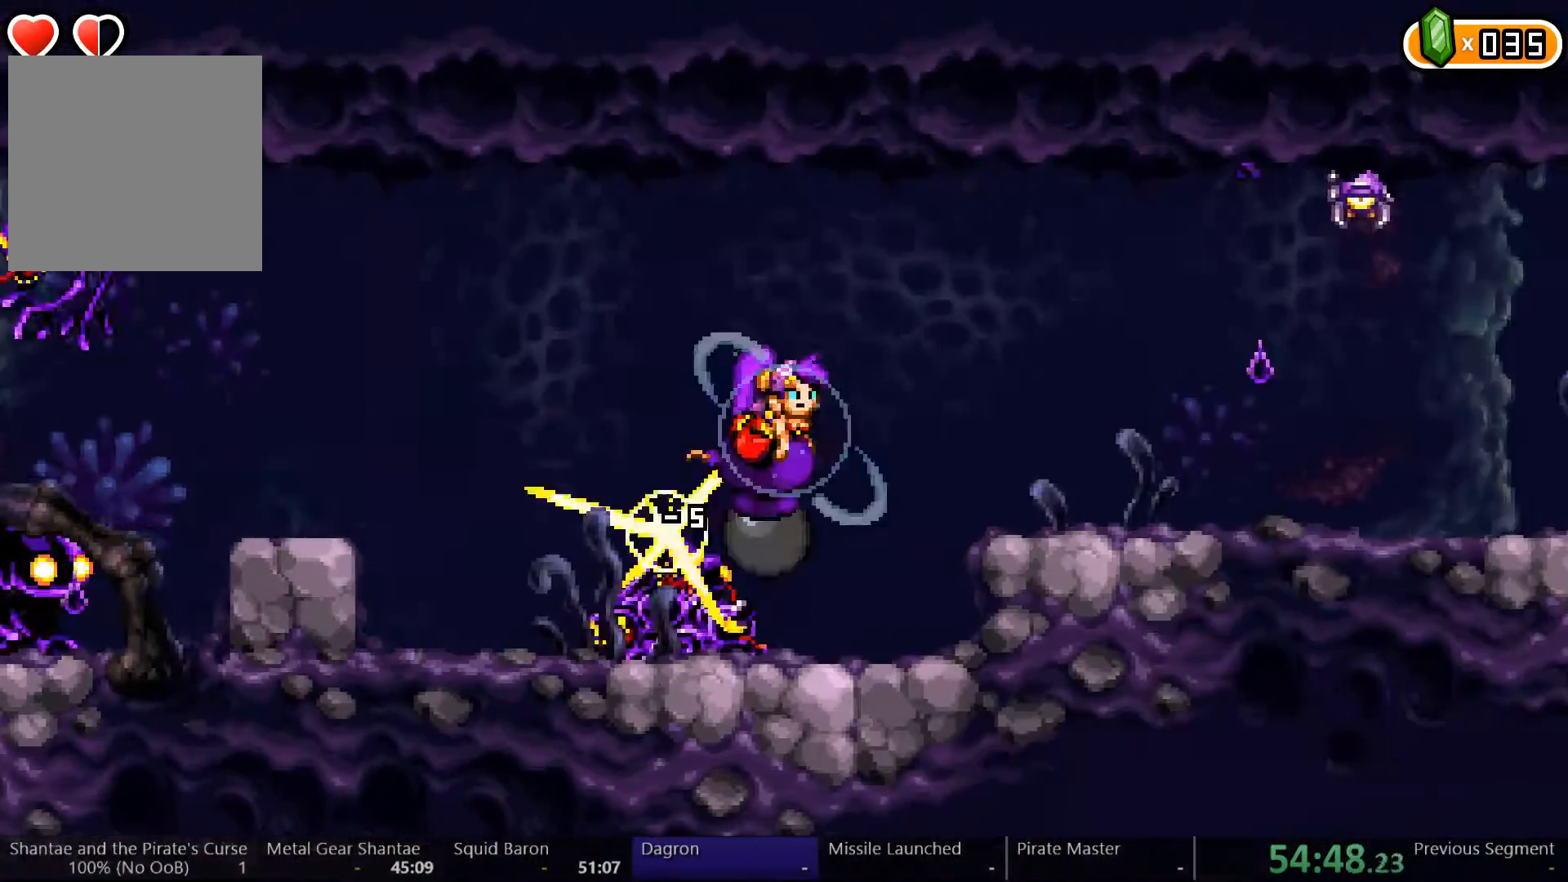
{"buttons": ["R2", "DPAD_RIGHT"], "left_stick": "center", "right_stick": "center", "events": [[500, "A", "up"]]}
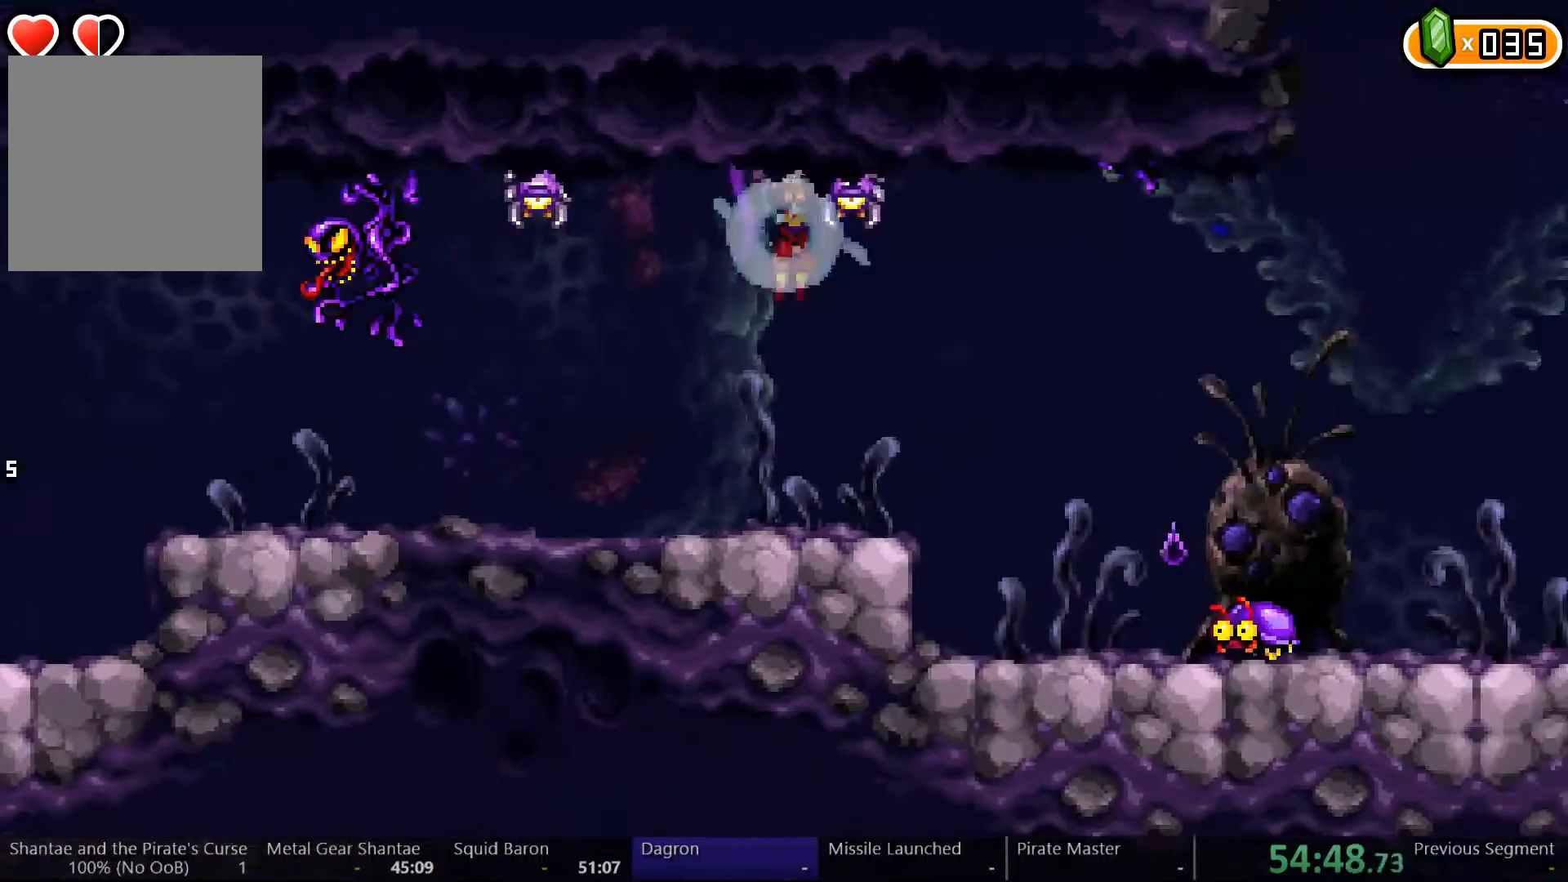
{"buttons": ["R2", "DPAD_RIGHT"], "left_stick": "center", "right_stick": "center", "events": []}
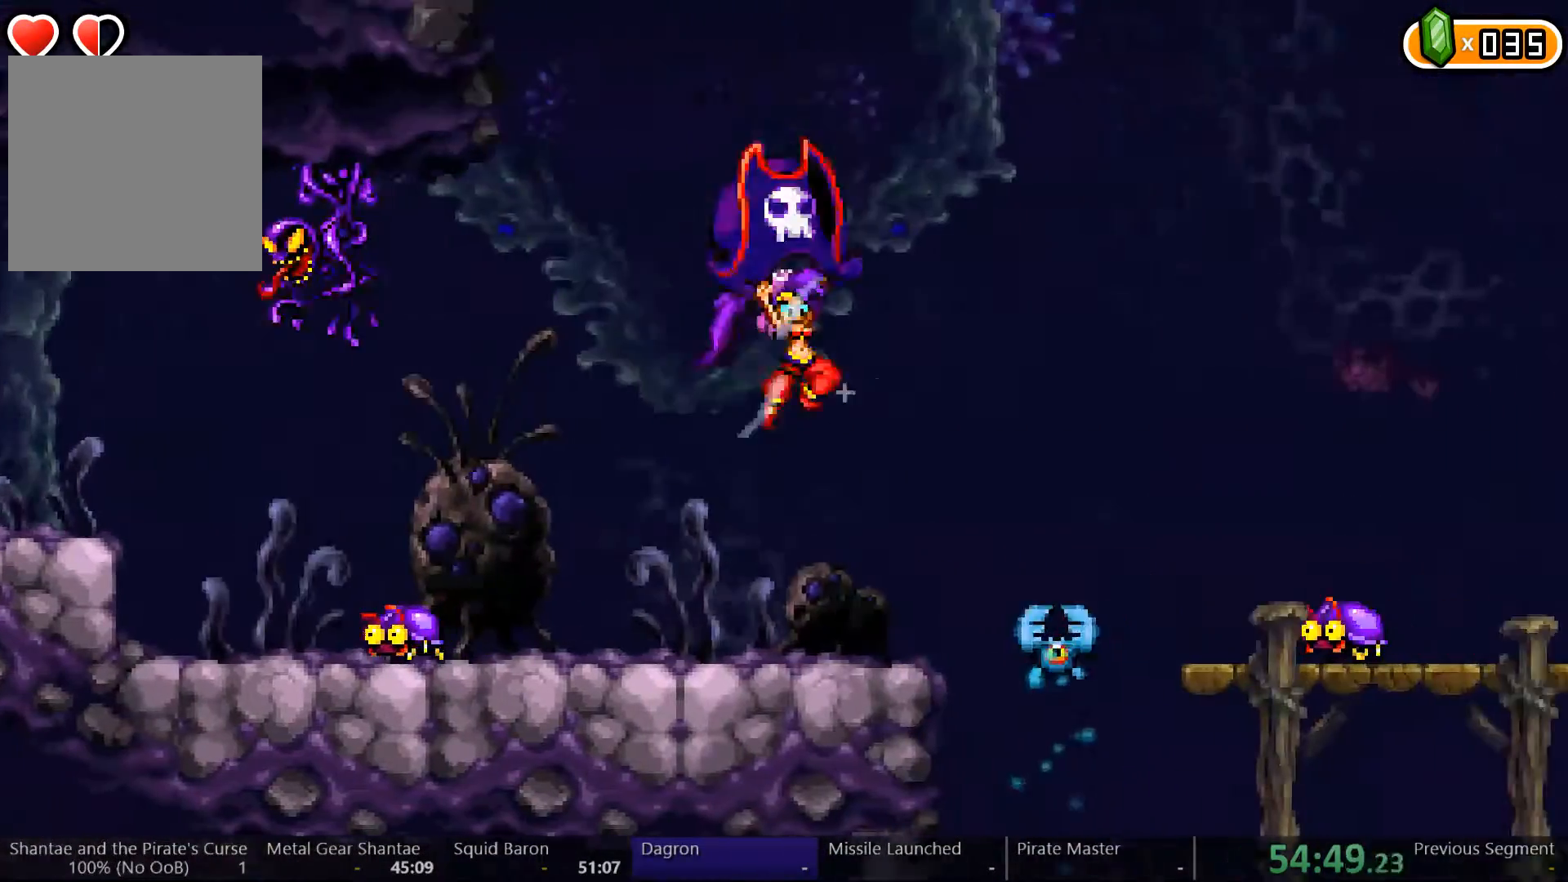
{"buttons": ["R2", "DPAD_RIGHT"], "left_stick": "center", "right_stick": "center", "events": [[67, "A", "down"], [400, "A", "up"]]}
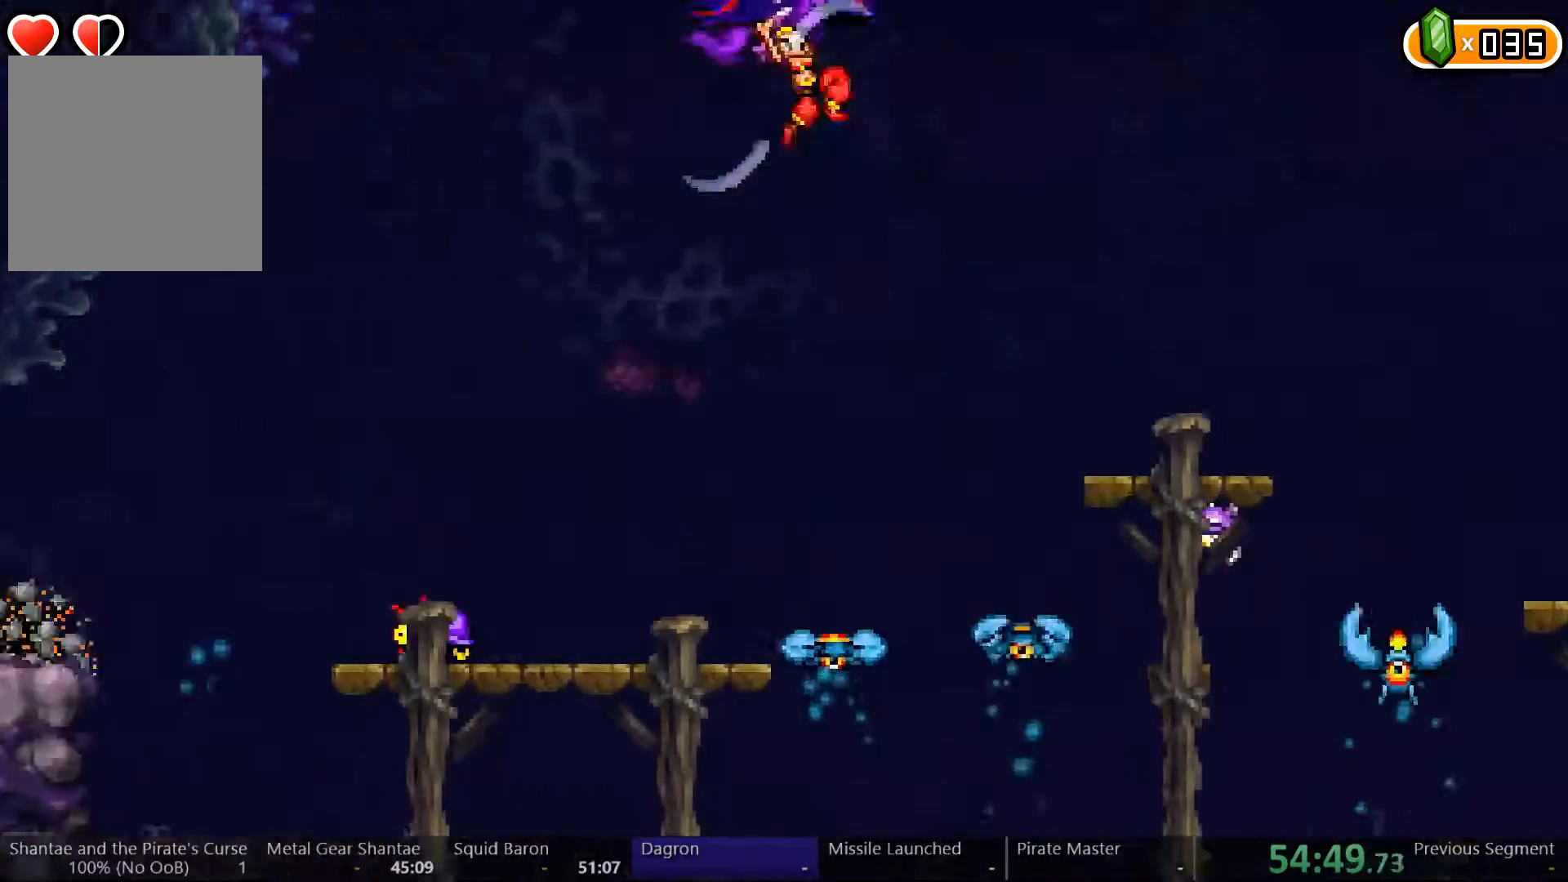
{"buttons": ["R2", "DPAD_RIGHT"], "left_stick": "center", "right_stick": "center", "events": []}
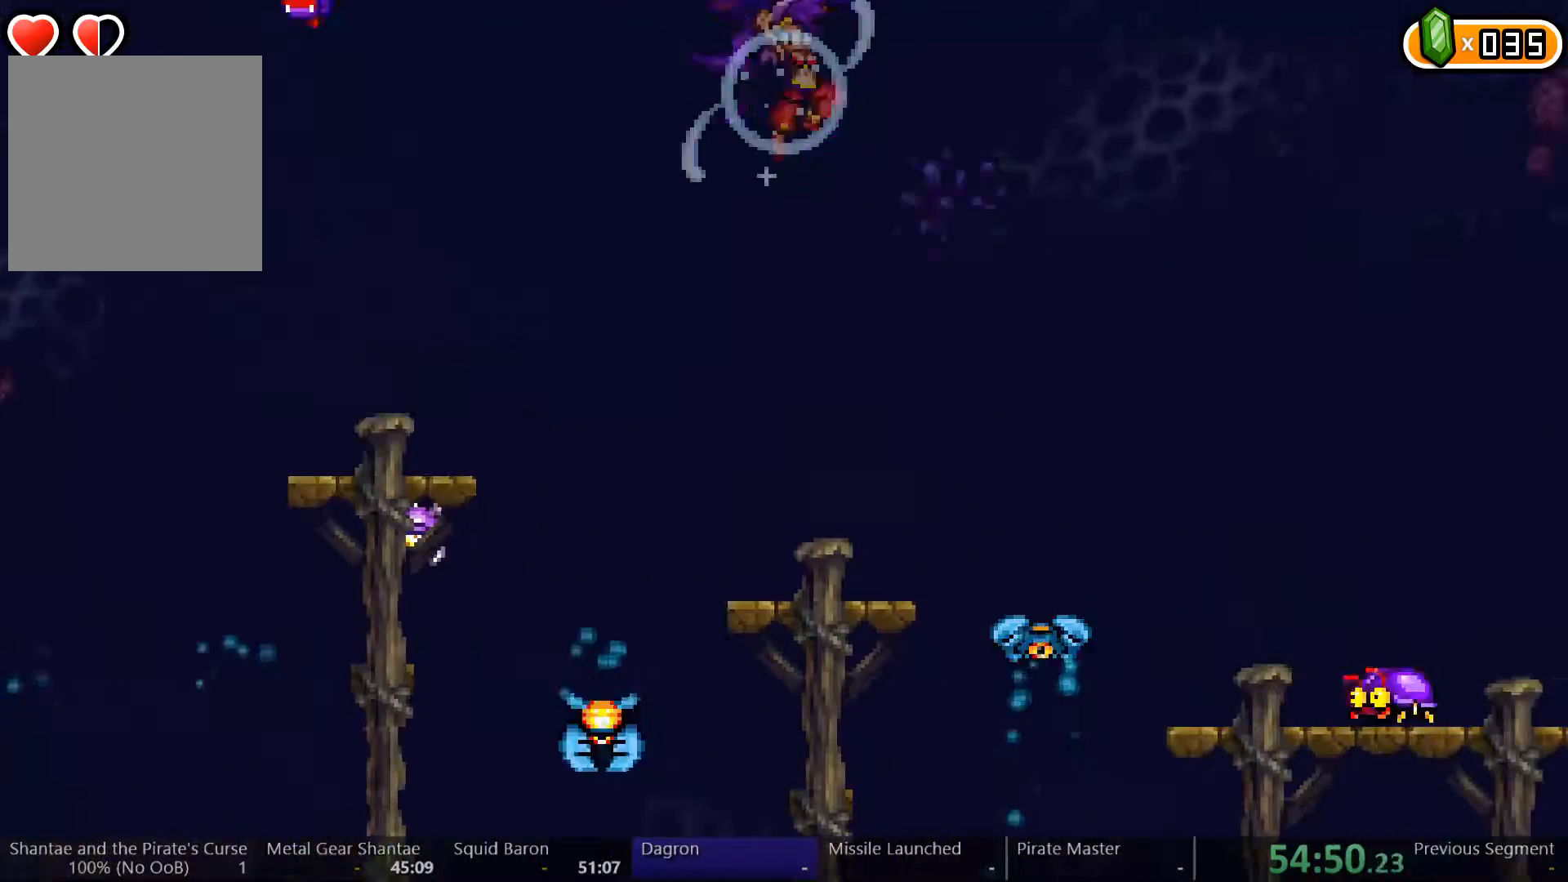
{"buttons": ["R2", "DPAD_RIGHT"], "left_stick": "center", "right_stick": "center", "events": []}
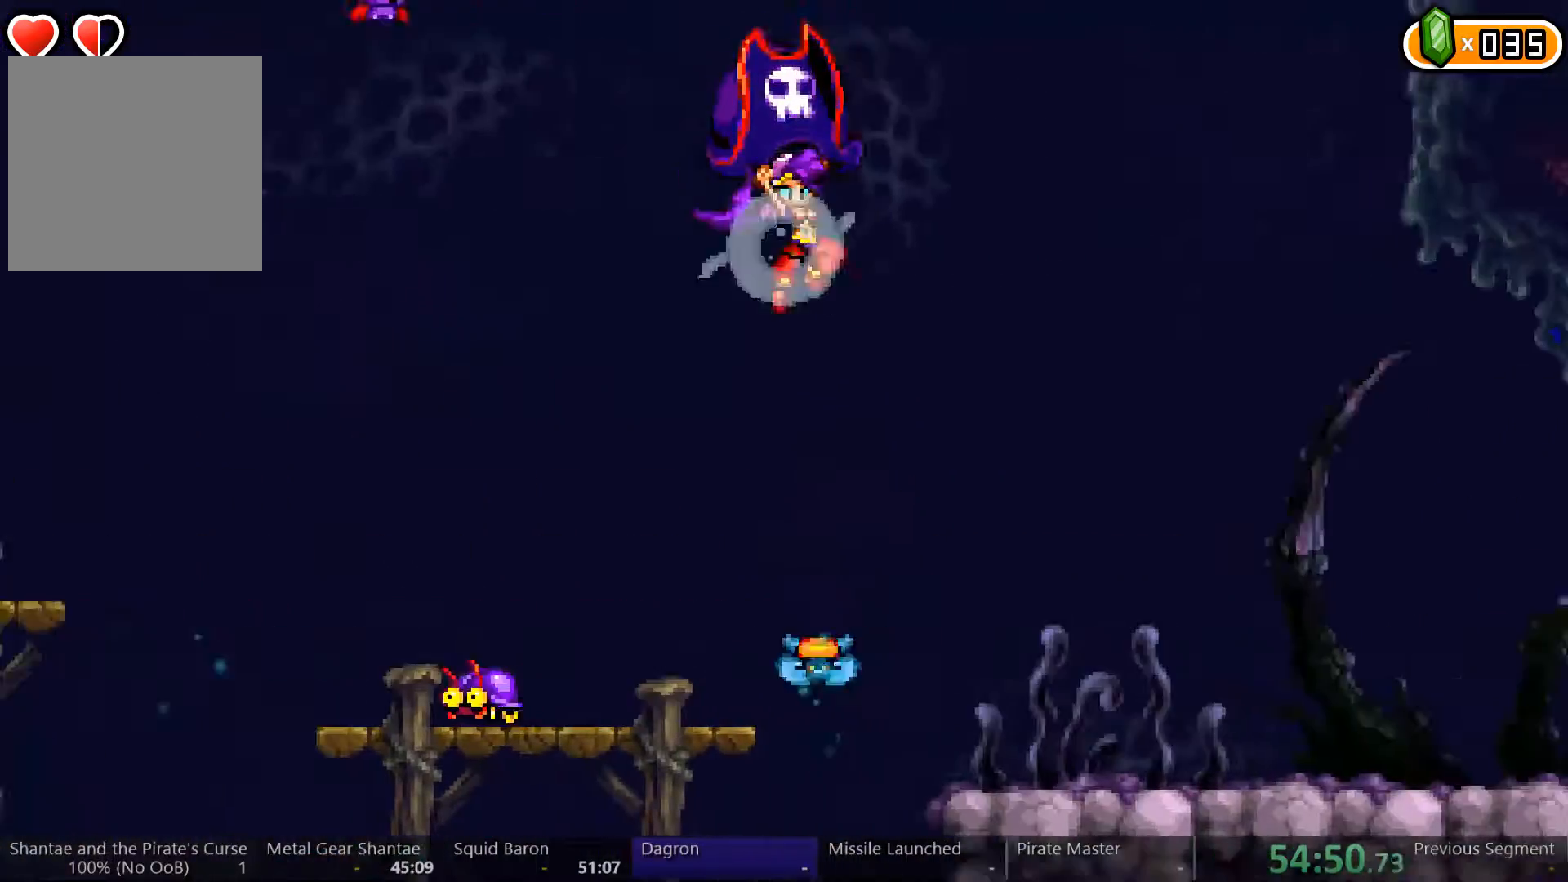
{"buttons": ["R2", "DPAD_RIGHT"], "left_stick": "center", "right_stick": "center", "events": []}
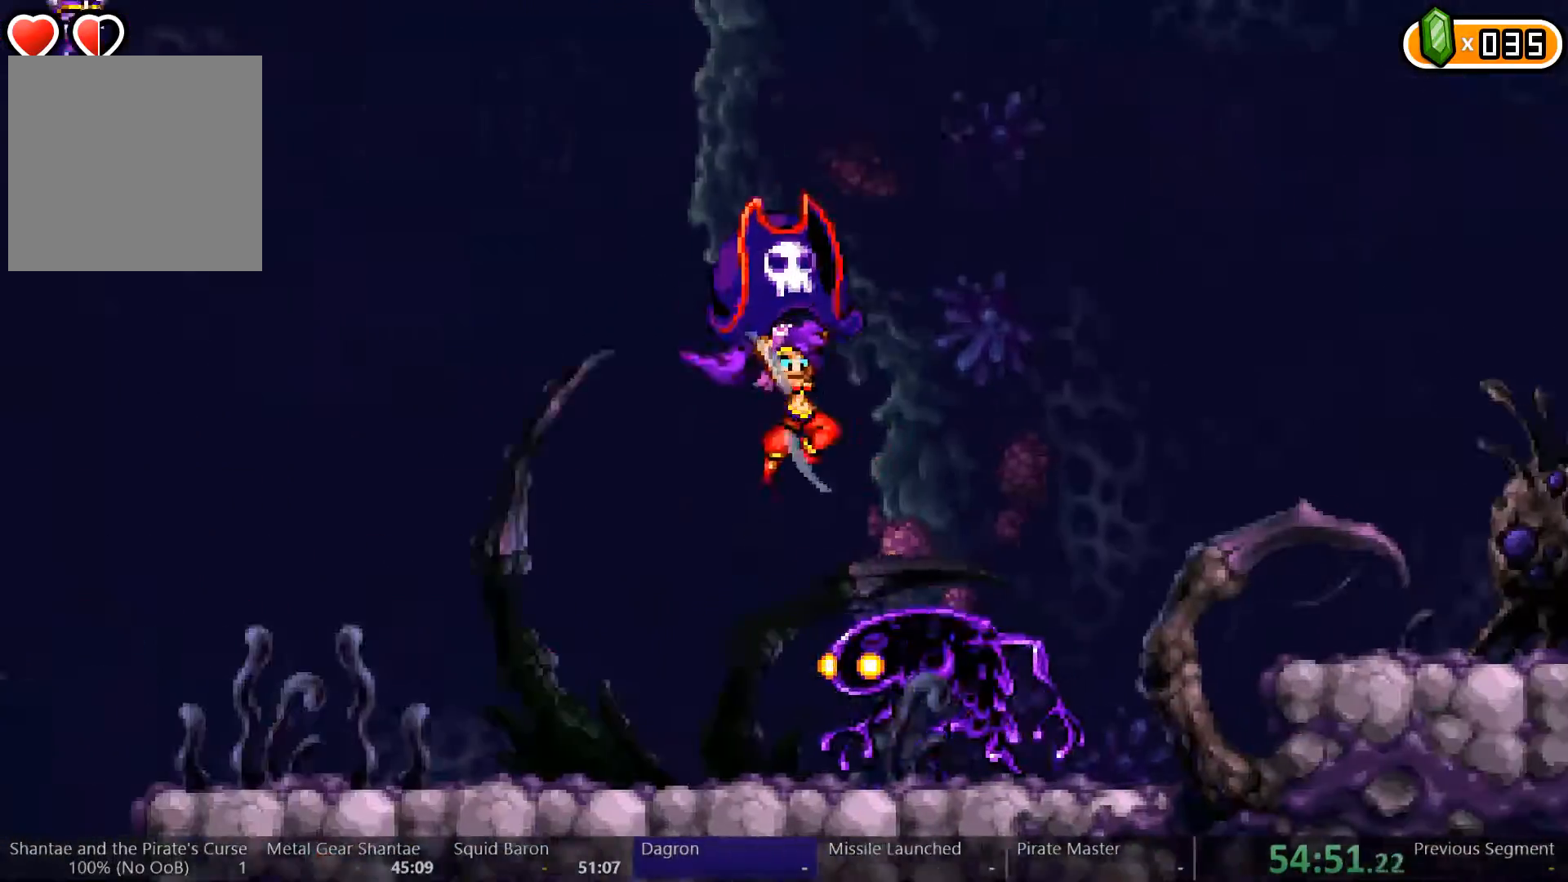
{"buttons": ["DPAD_RIGHT"], "left_stick": "center", "right_stick": "center", "events": [[167, "A", "down"], [233, "A", "up"], [267, "R2", "up"]]}
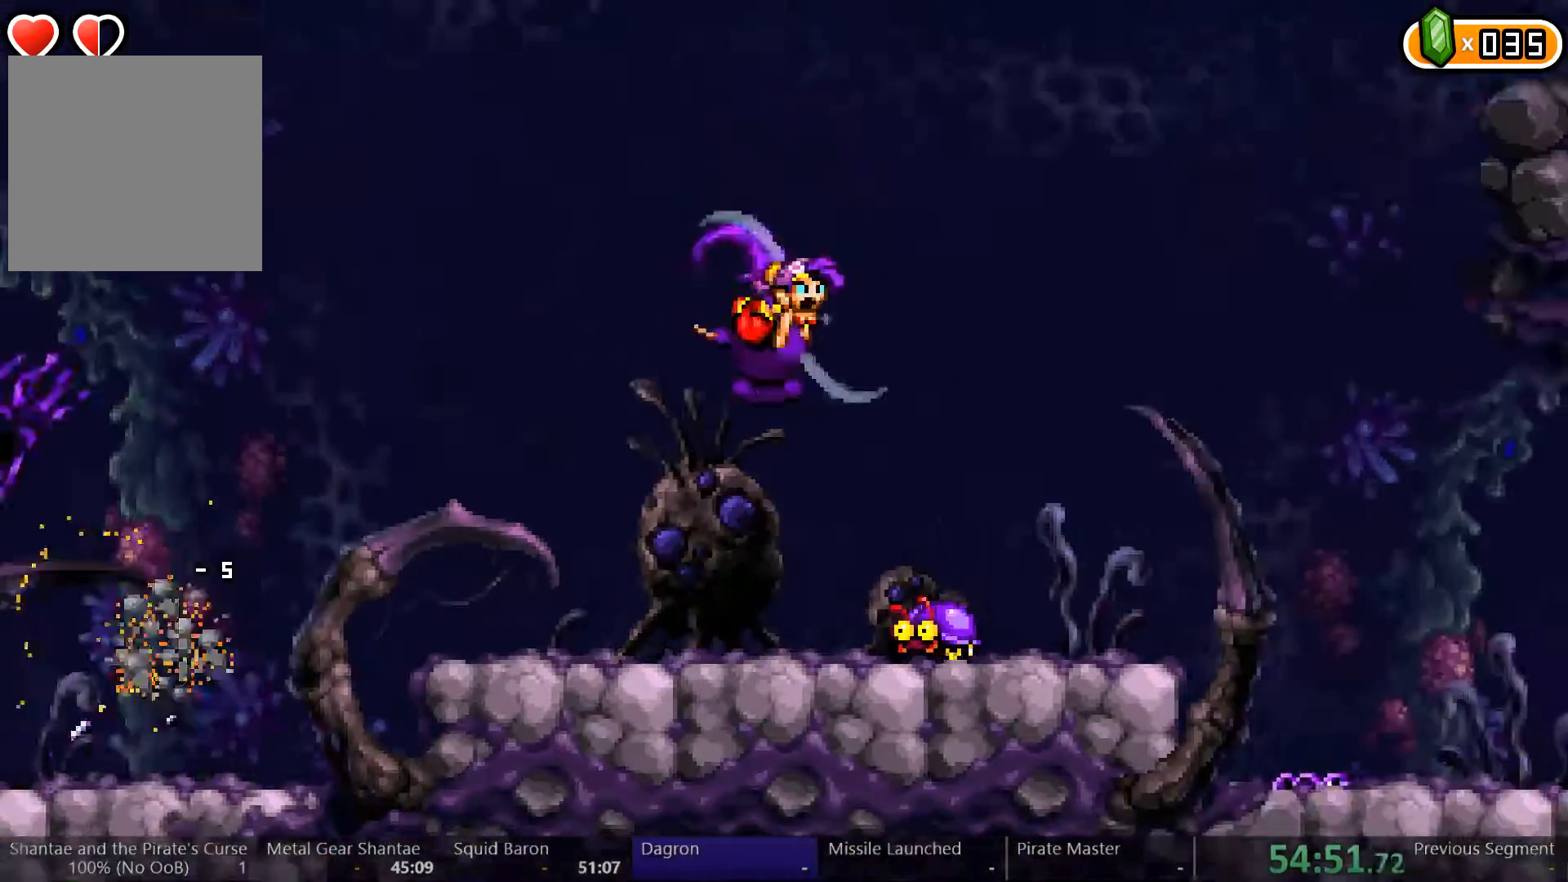
{"buttons": ["DPAD_RIGHT"], "left_stick": "center", "right_stick": "center", "events": []}
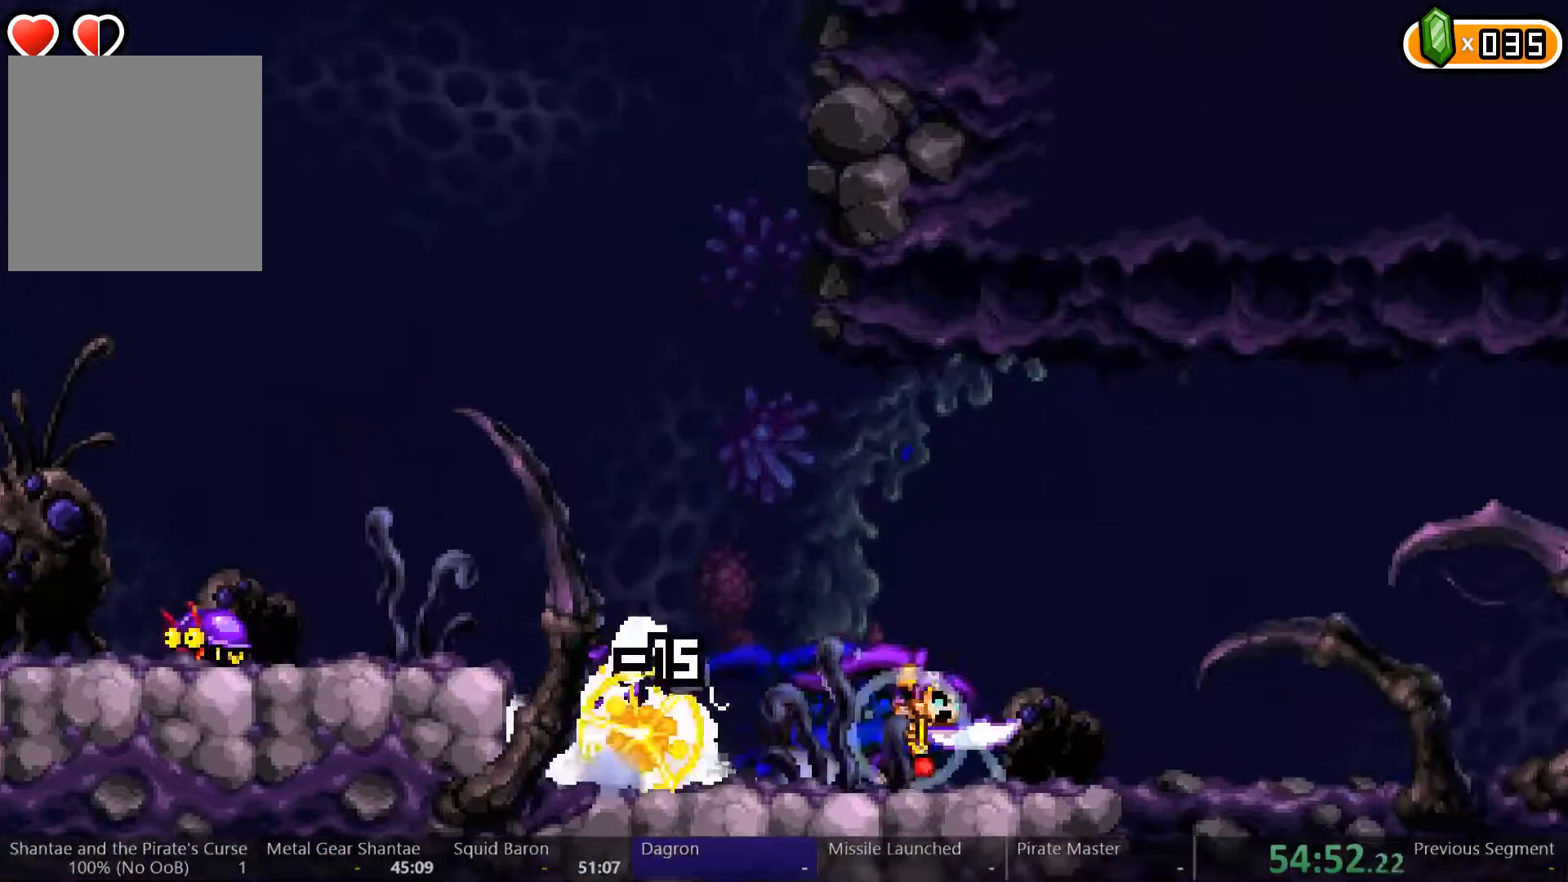
{"buttons": ["DPAD_RIGHT"], "left_stick": "center", "right_stick": "center", "events": []}
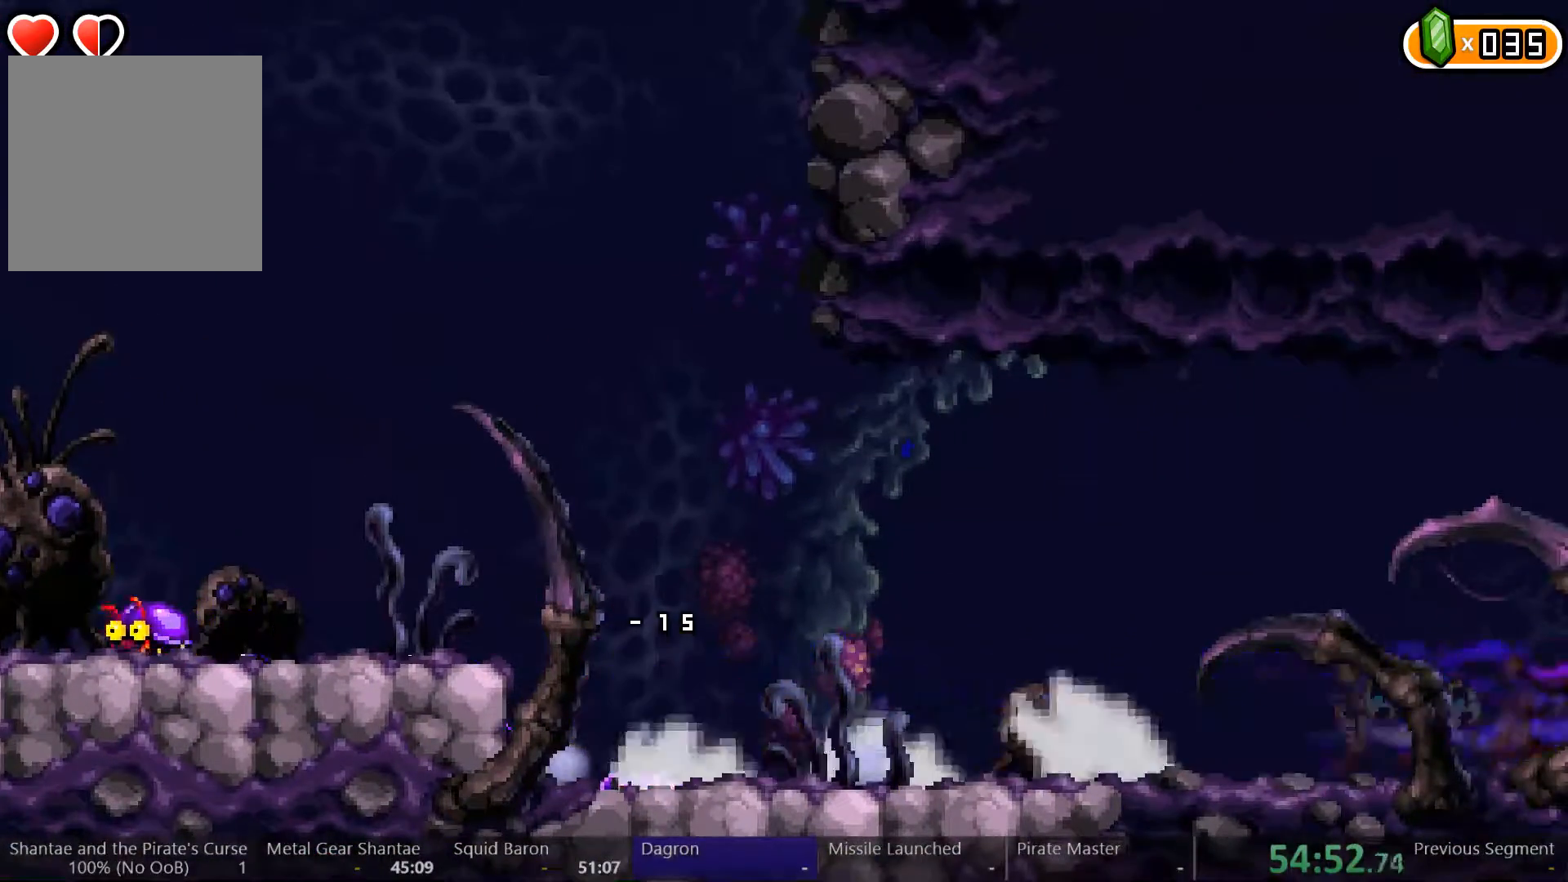
{"buttons": ["DPAD_RIGHT"], "left_stick": "center", "right_stick": "center", "events": []}
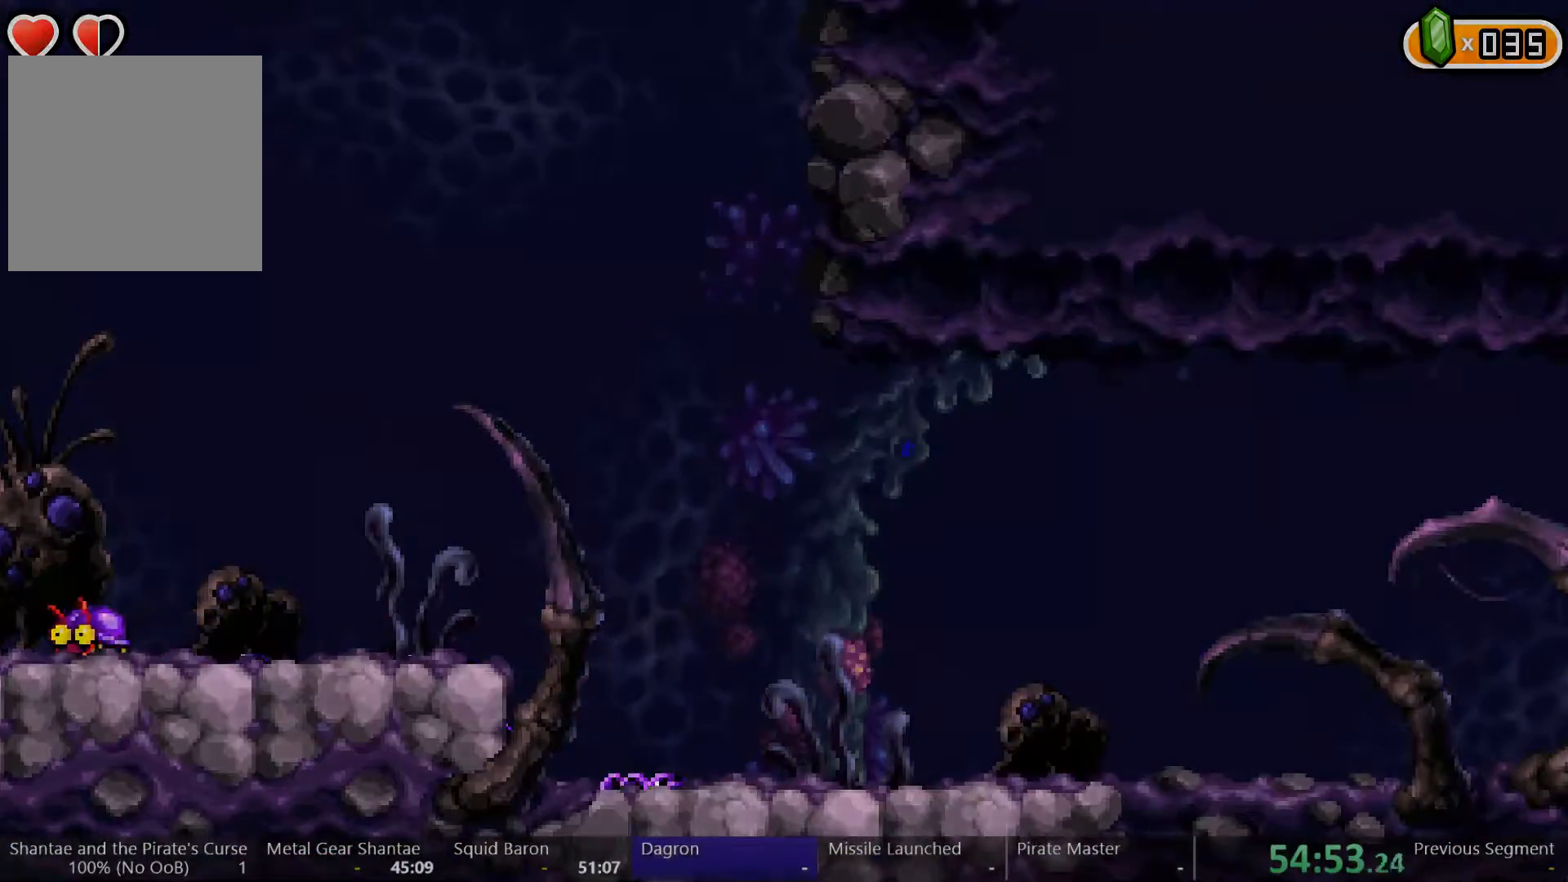
{"buttons": ["DPAD_RIGHT"], "left_stick": "center", "right_stick": "center", "events": []}
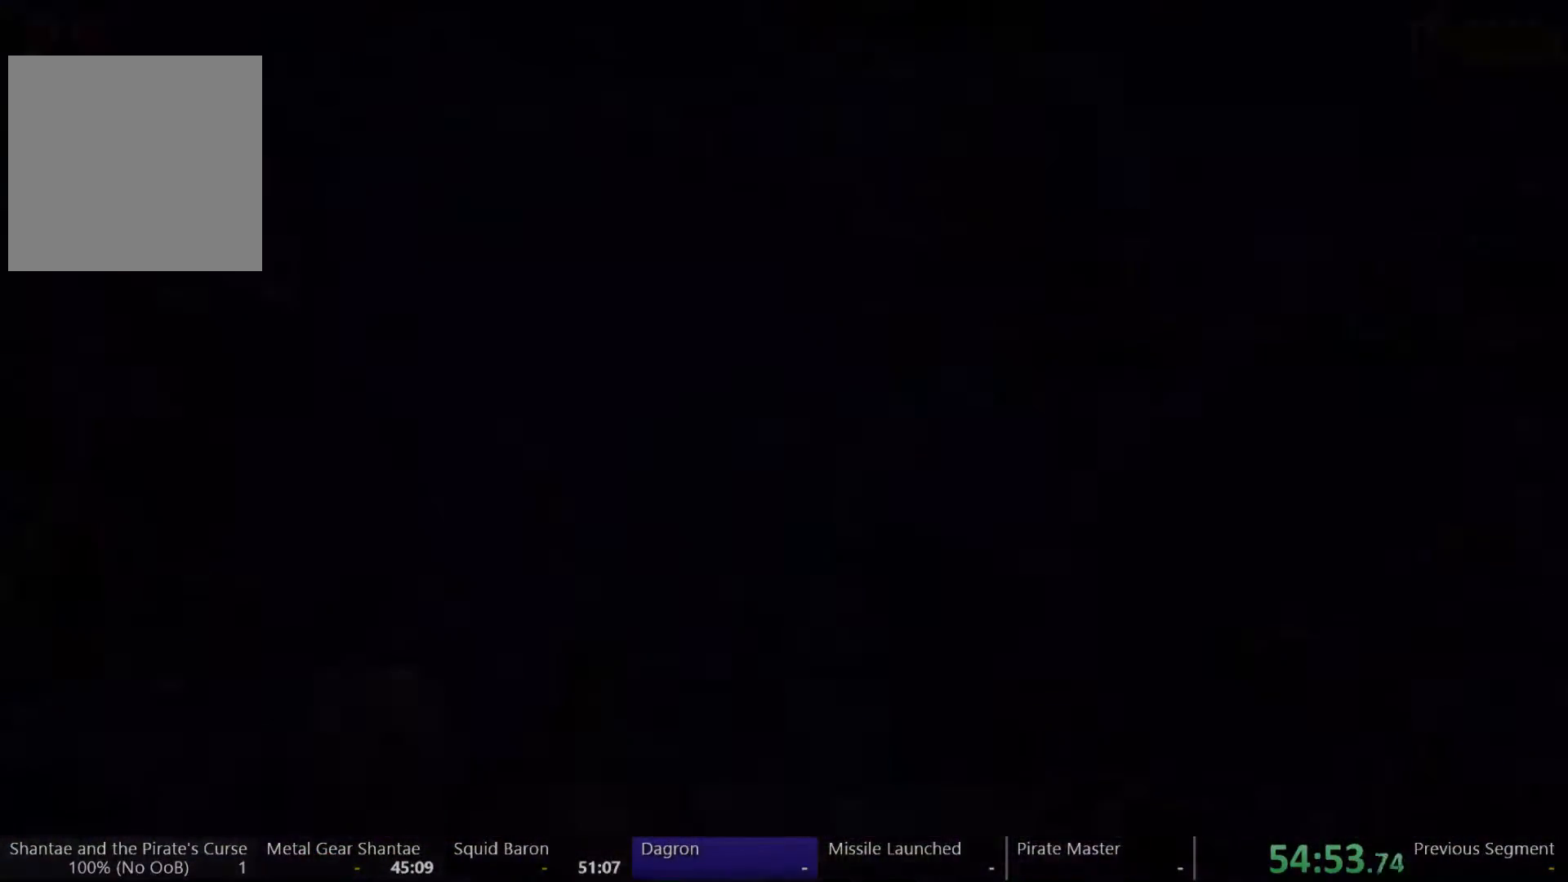
{"buttons": ["DPAD_RIGHT"], "left_stick": "center", "right_stick": "center", "events": []}
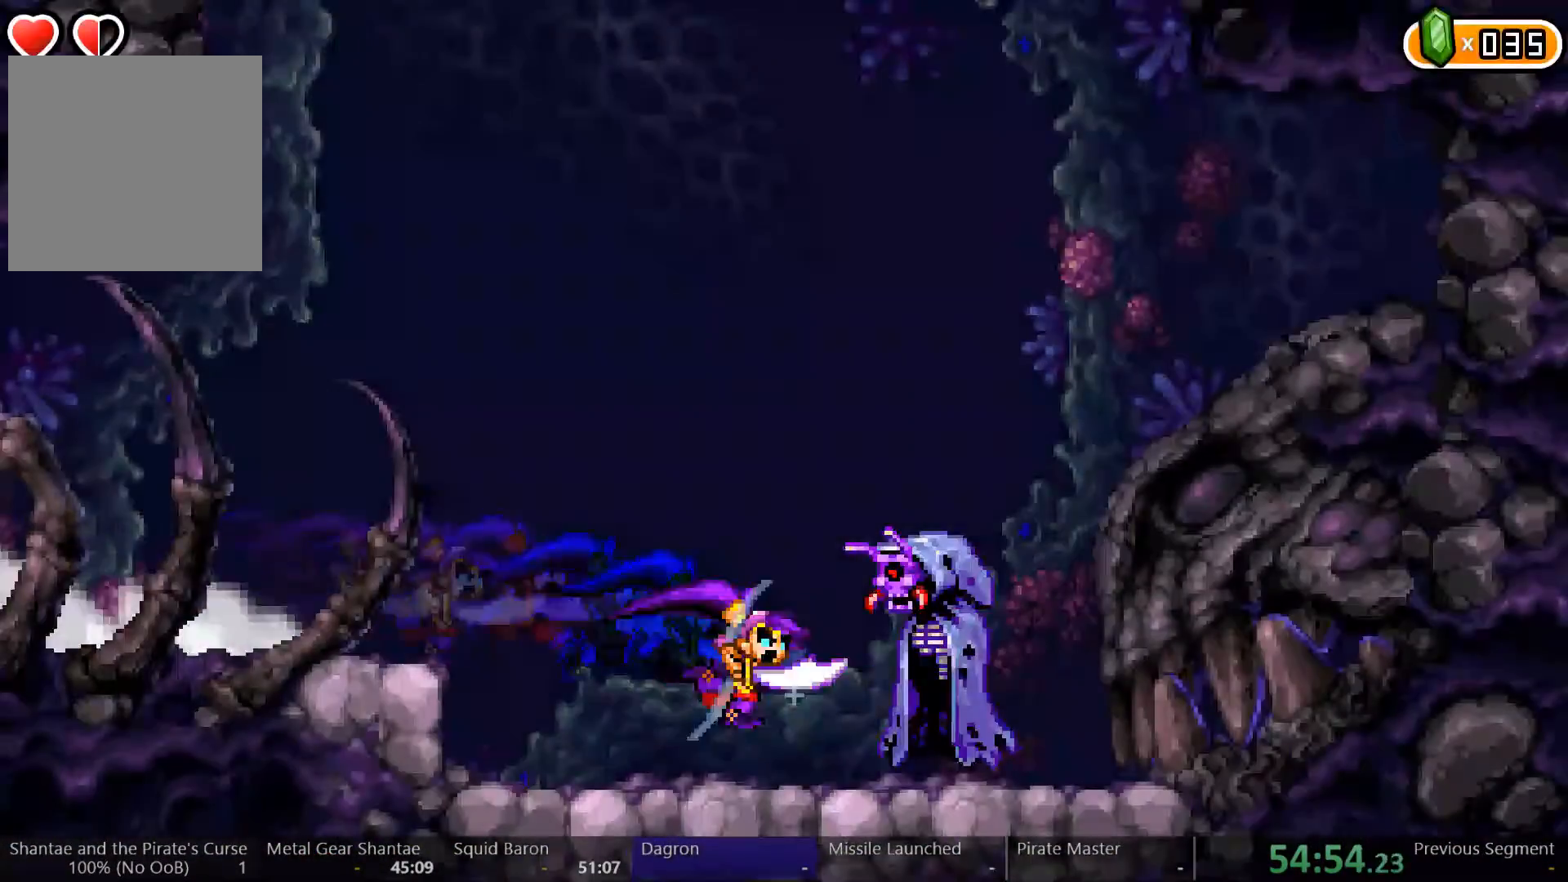
{"buttons": ["START"], "left_stick": "center", "right_stick": "center", "events": [[133, "DPAD_RIGHT", "up"], [167, "B", "down"], [233, "B", "up"], [400, "START", "down"]]}